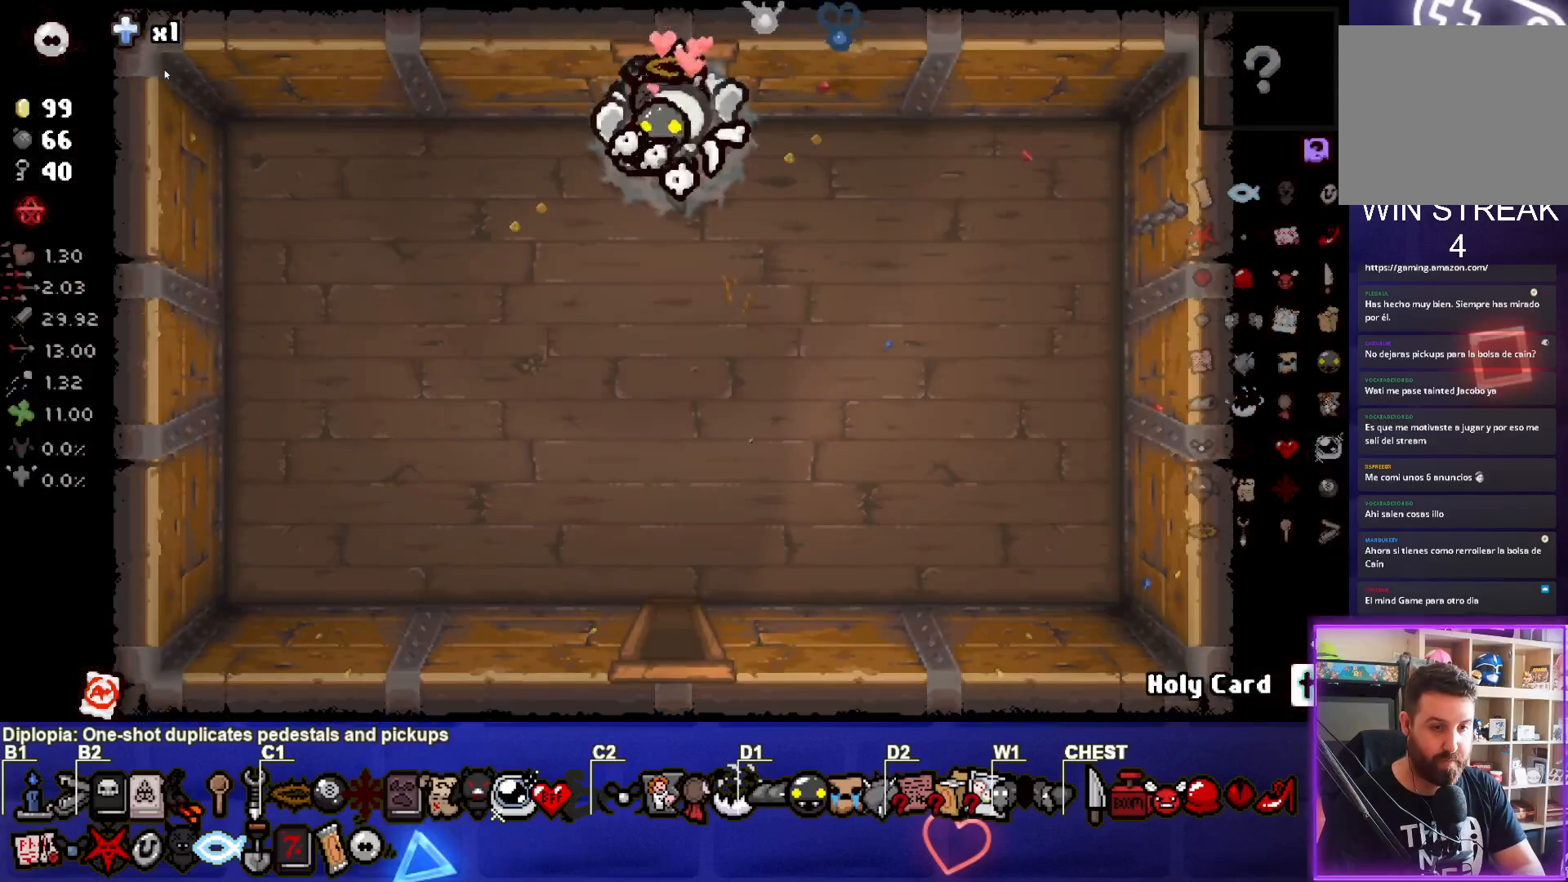
Gameplay with a controller (PlayStation layout); each line is a JSON object with the inputs held at the frame after it. "events" lists button and stick changes between this image and that frame as [ms after this image, input, new state], when the widget could be followed in between. Not read: right_stick.
{"buttons": [], "left_stick": "down", "events": []}
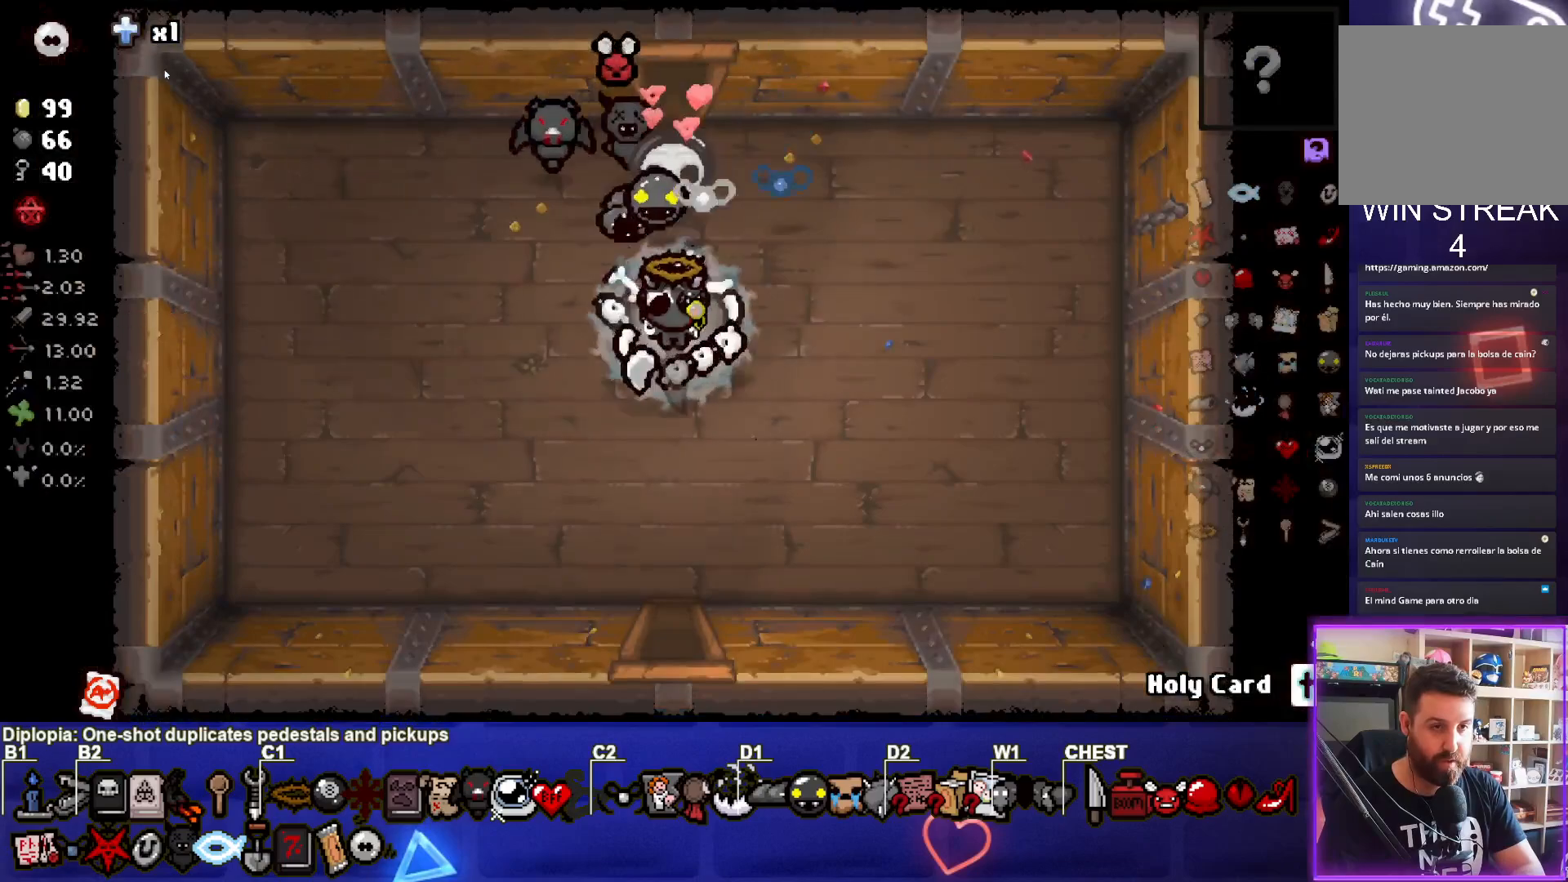
{"buttons": [], "left_stick": "down", "events": []}
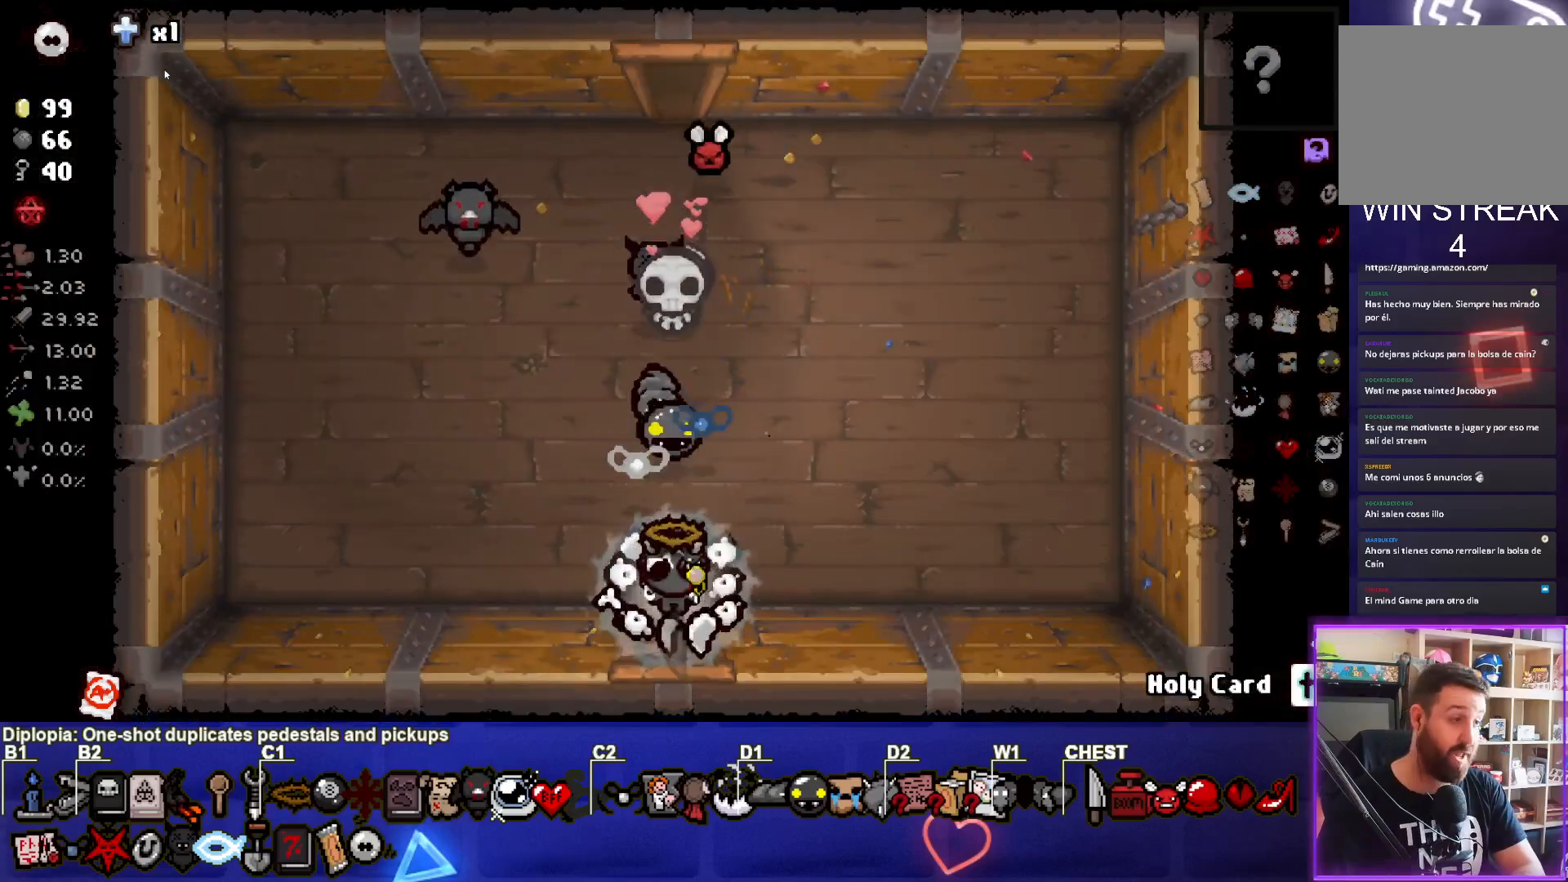
{"buttons": [], "left_stick": "down", "events": [[217, "left_stick", "center"], [450, "left_stick", "down"]]}
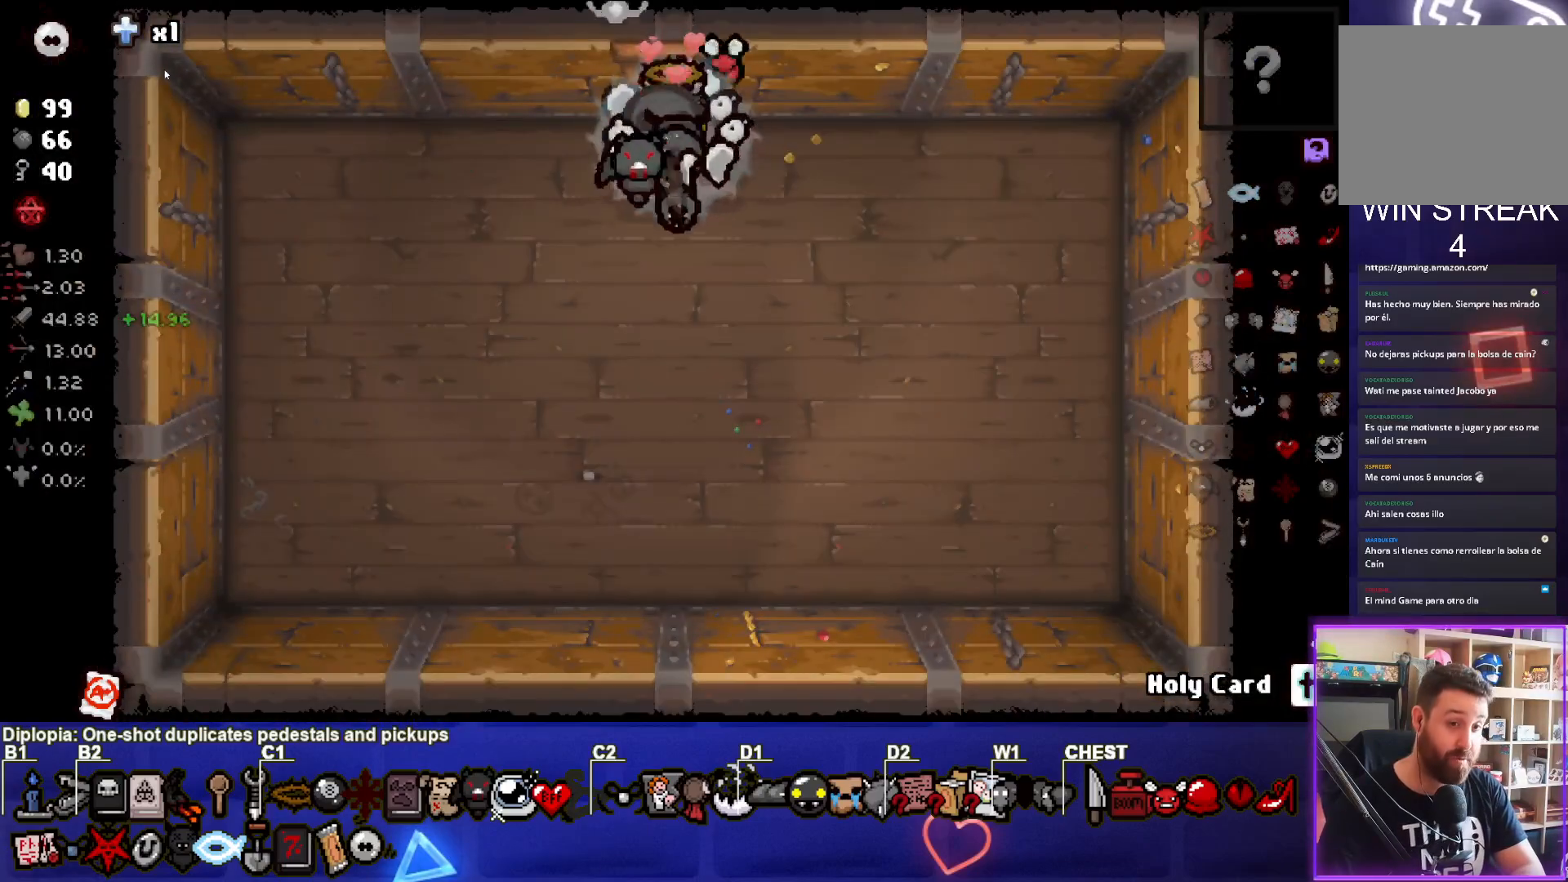
{"buttons": [], "left_stick": "up", "events": [[283, "left_stick", "center"], [333, "left_stick", "up-left"], [483, "left_stick", "up"]]}
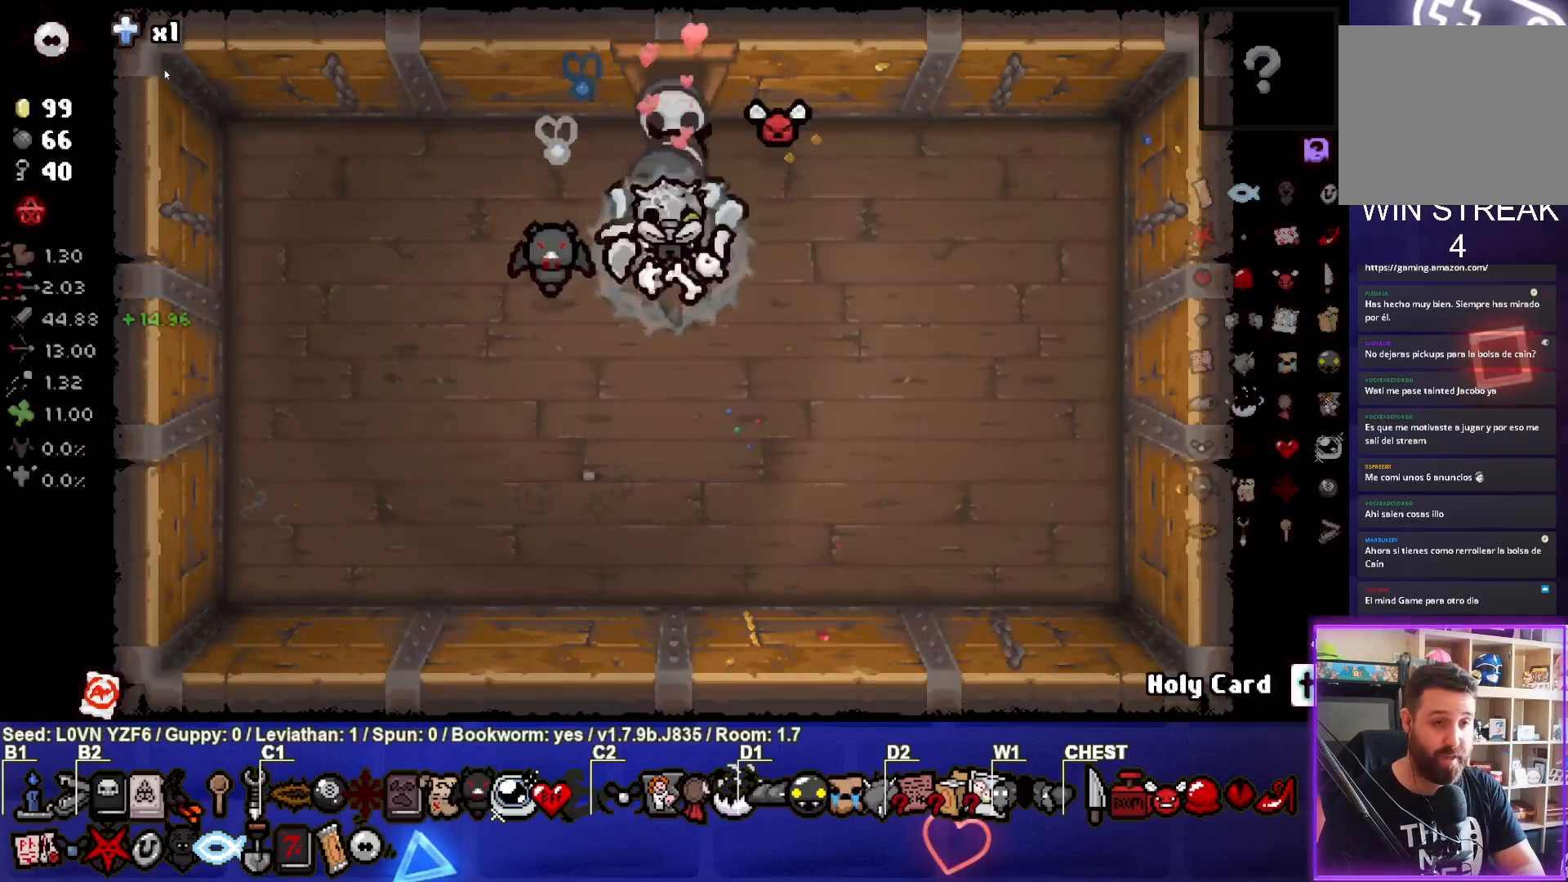
{"buttons": [], "left_stick": "center", "events": [[500, "left_stick", "center"]]}
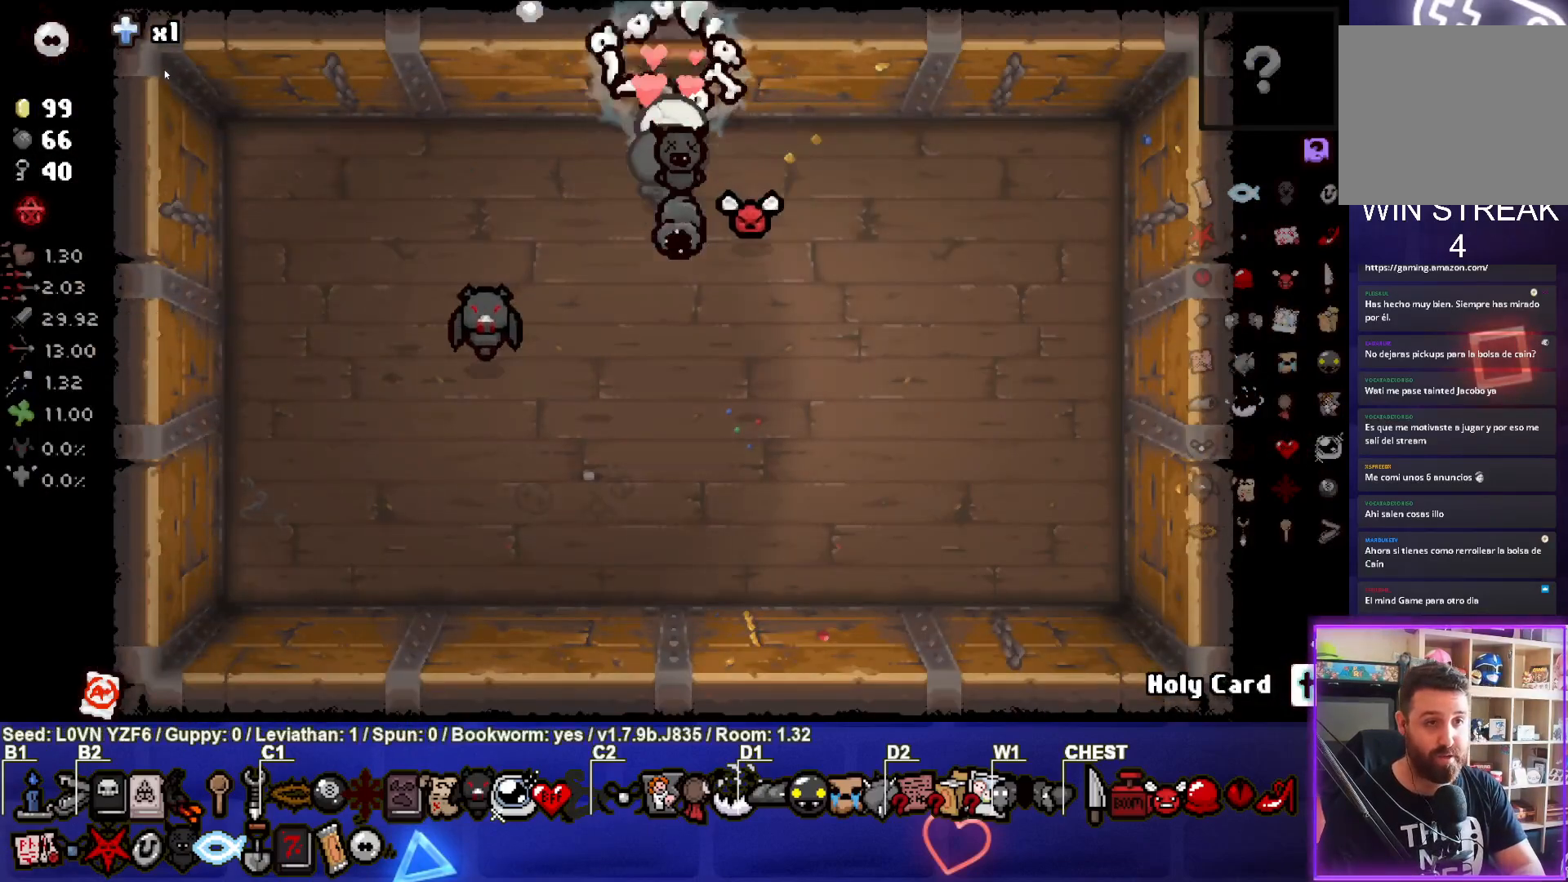
{"buttons": [], "left_stick": "up", "events": [[217, "left_stick", "up-left"], [500, "left_stick", "up"]]}
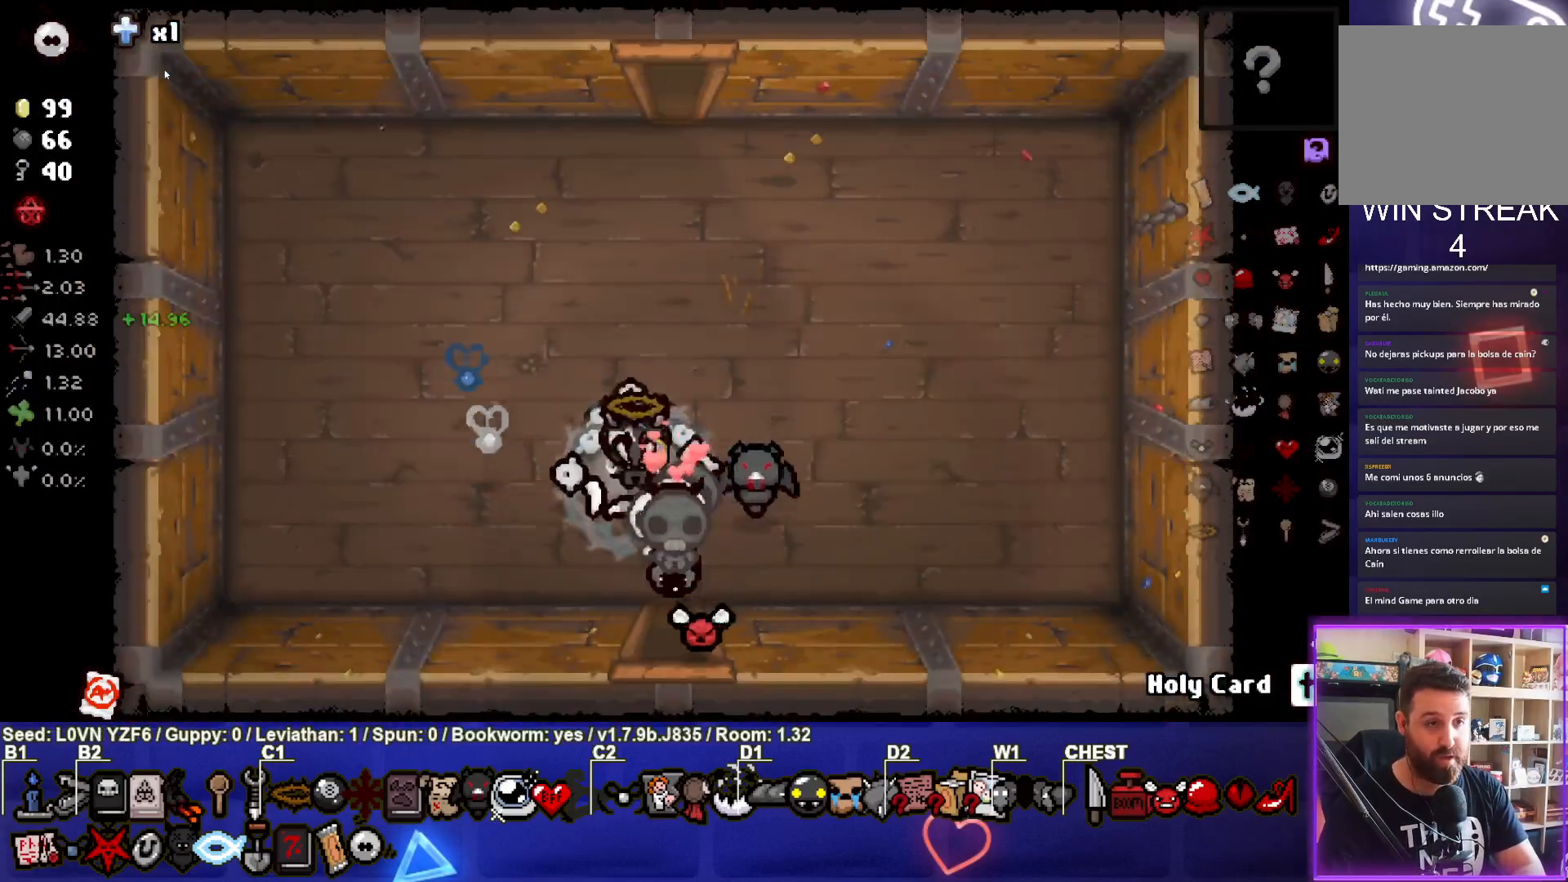
{"buttons": [], "left_stick": "up", "events": []}
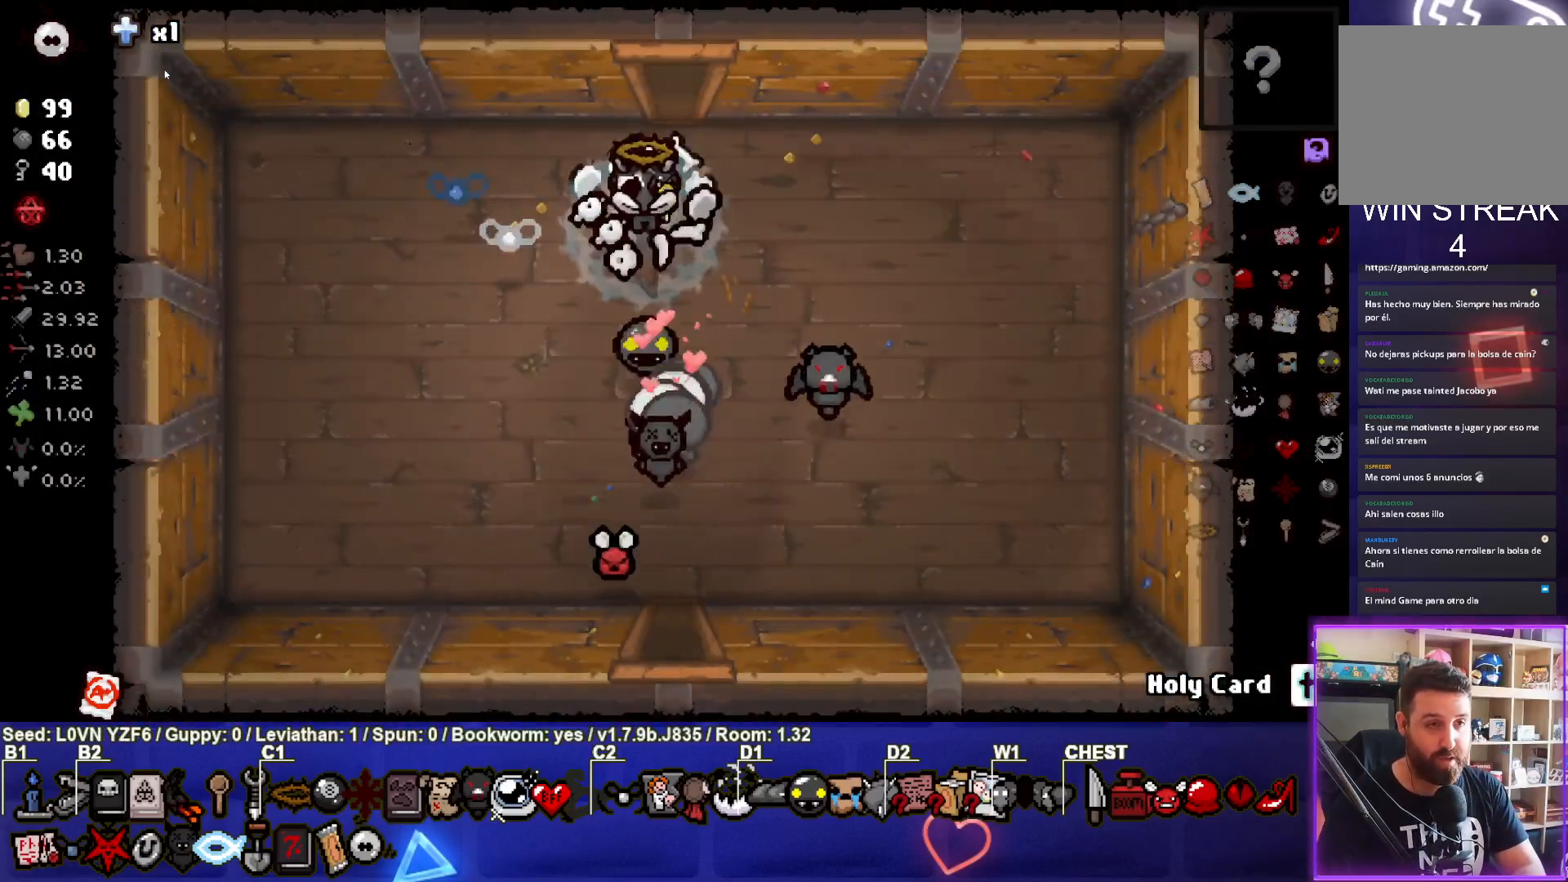
{"buttons": [], "left_stick": "up-left", "events": [[383, "left_stick", "up-left"]]}
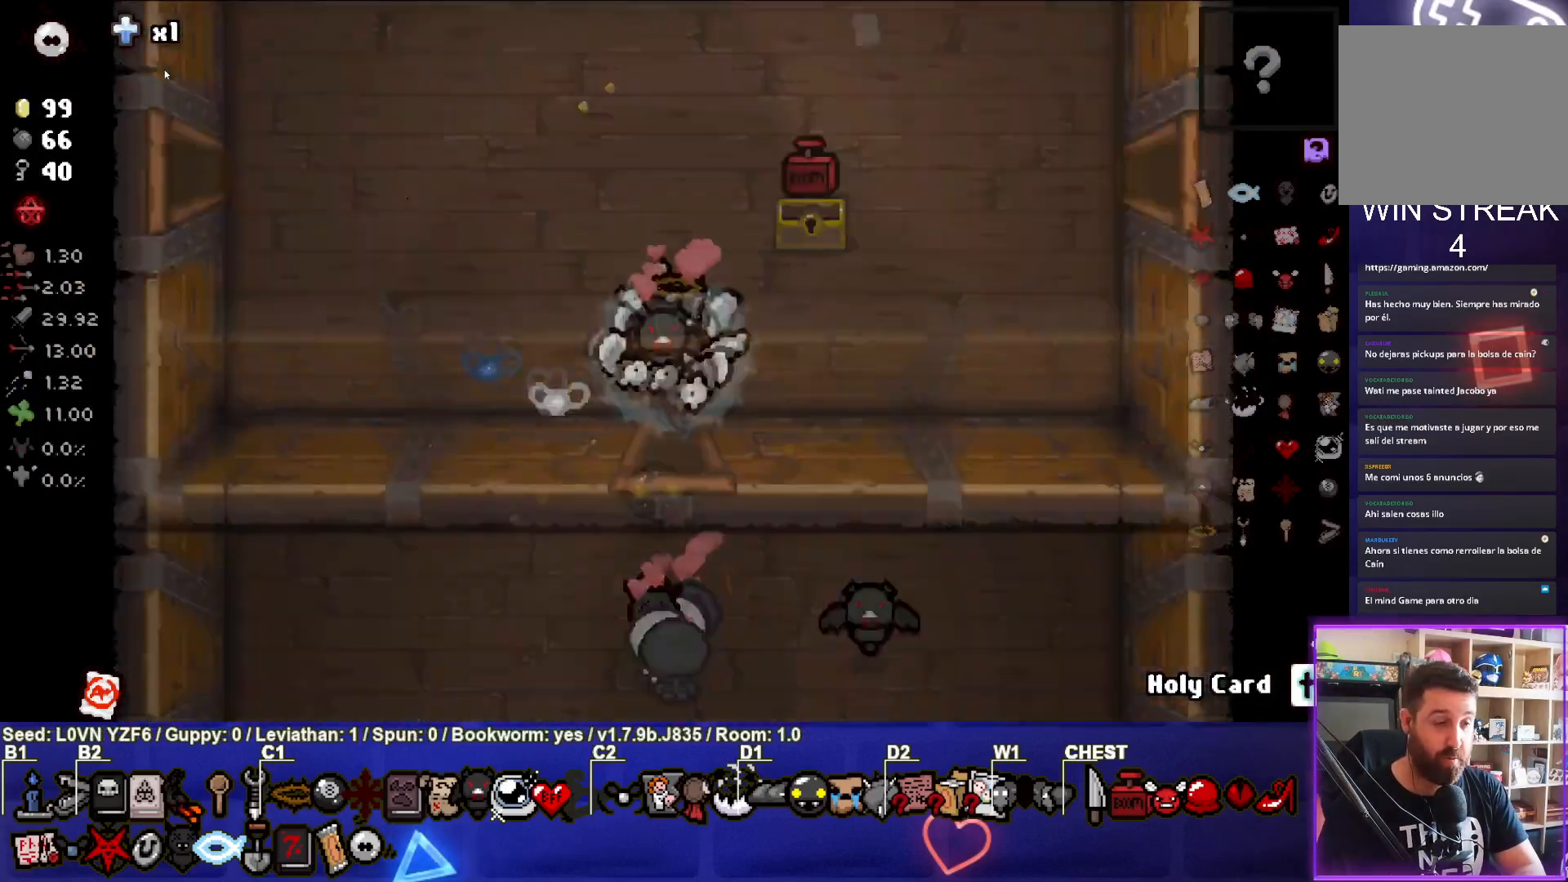
{"buttons": [], "left_stick": "up-left", "events": []}
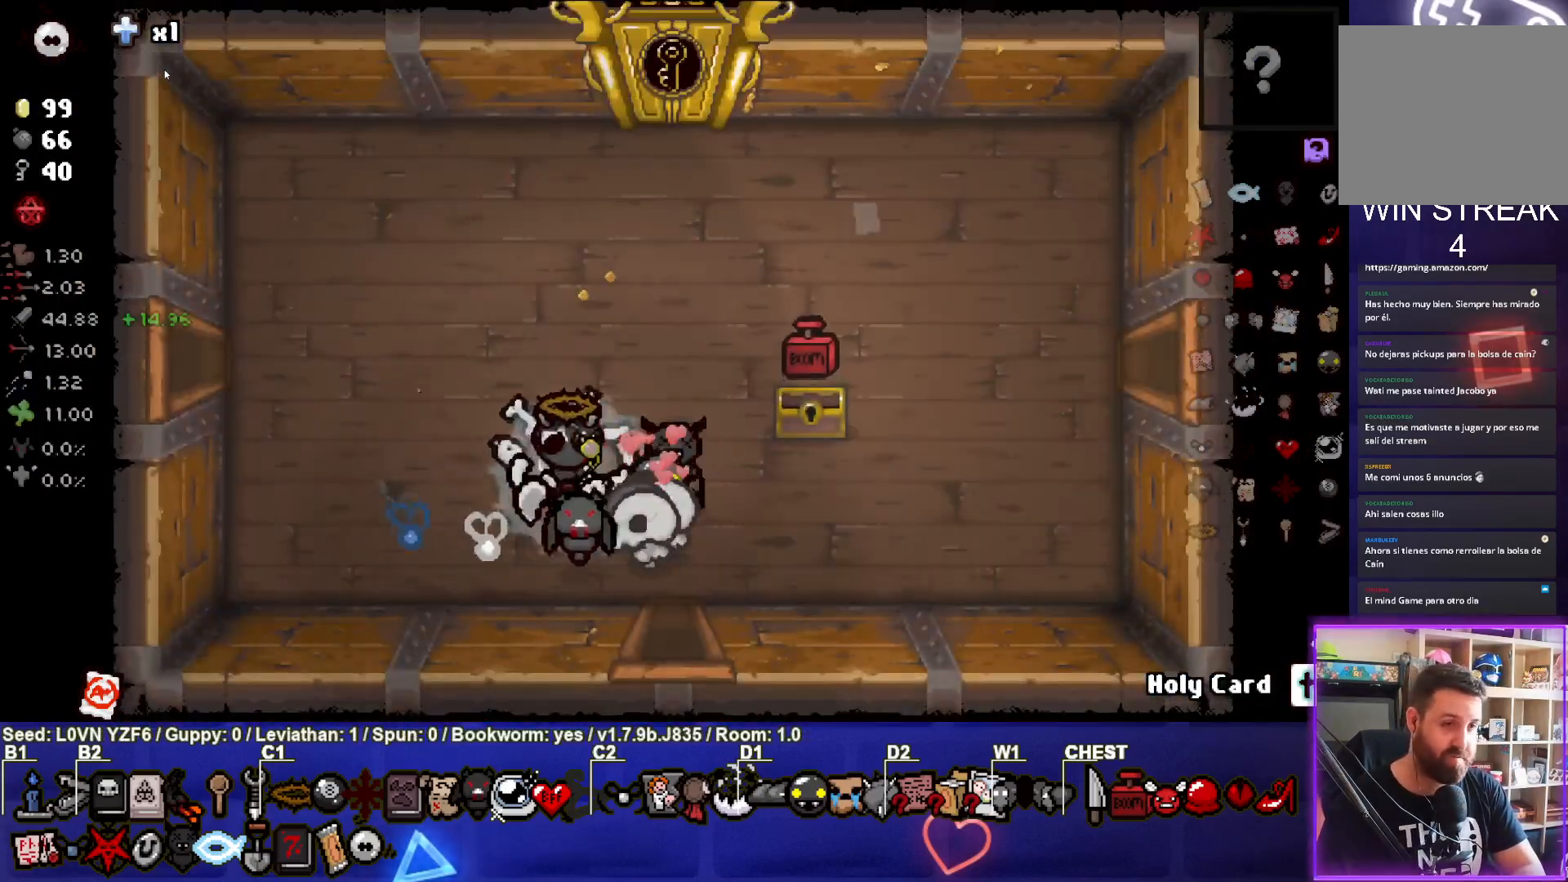
{"buttons": [], "left_stick": "left", "events": [[450, "left_stick", "left"]]}
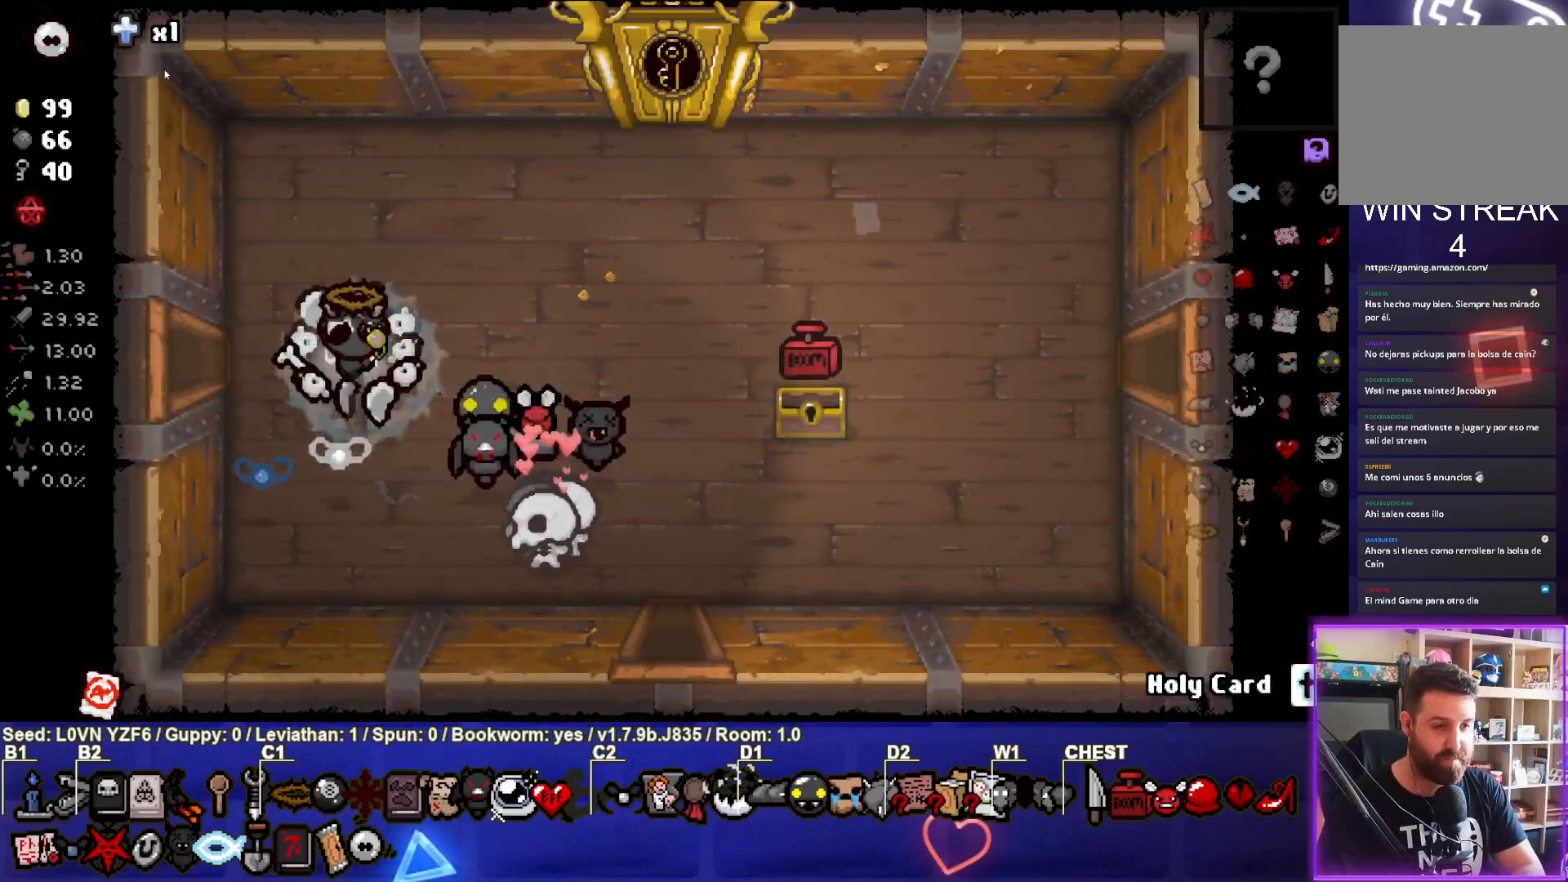
{"buttons": [], "left_stick": "left", "events": []}
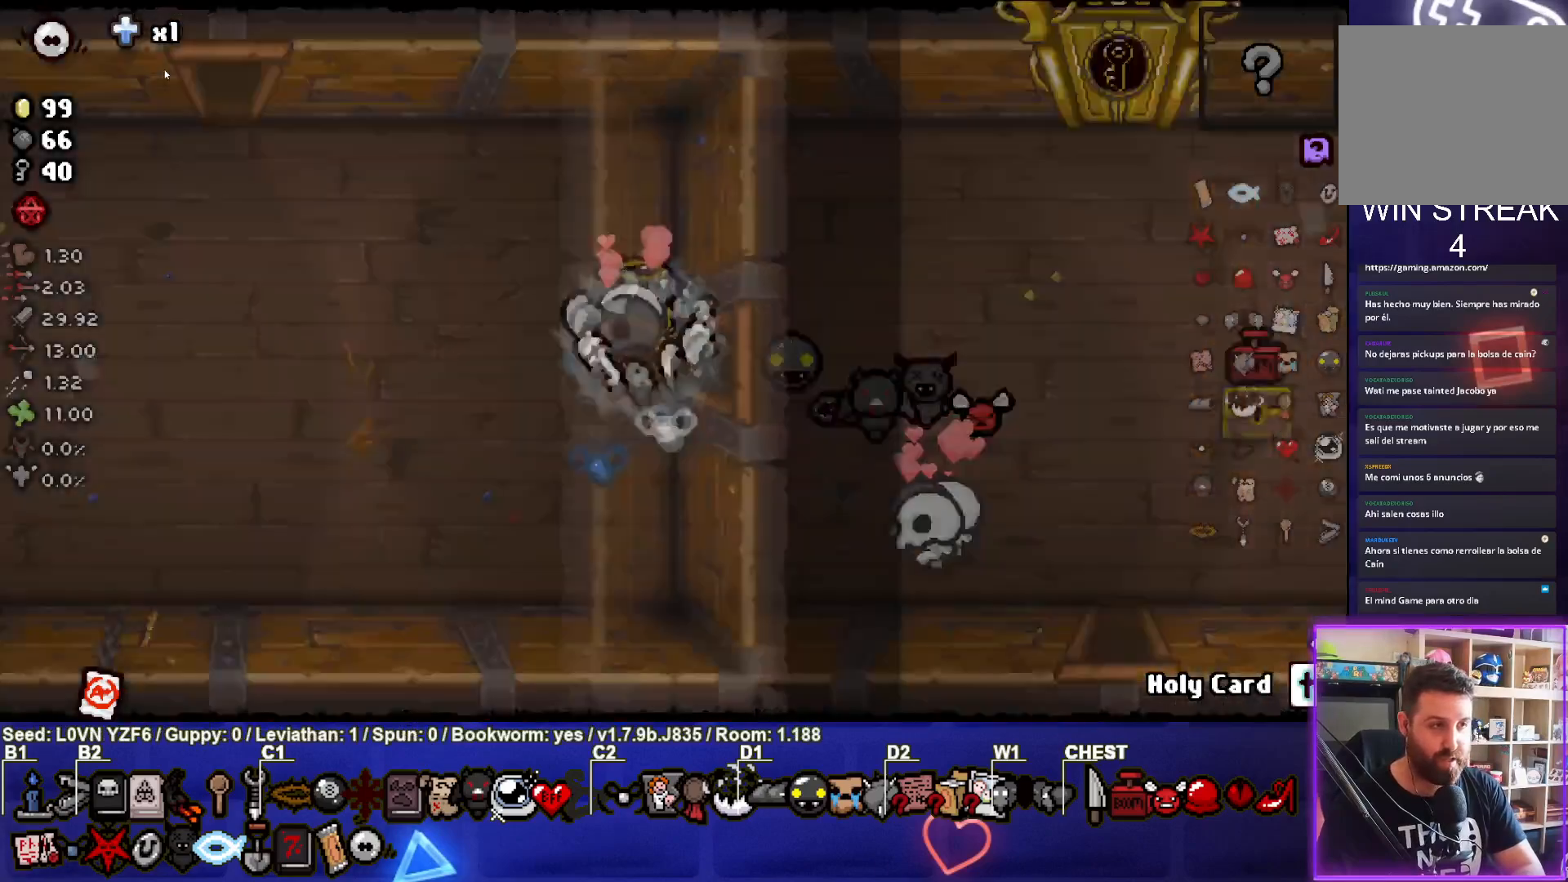
{"buttons": [], "left_stick": "left", "events": []}
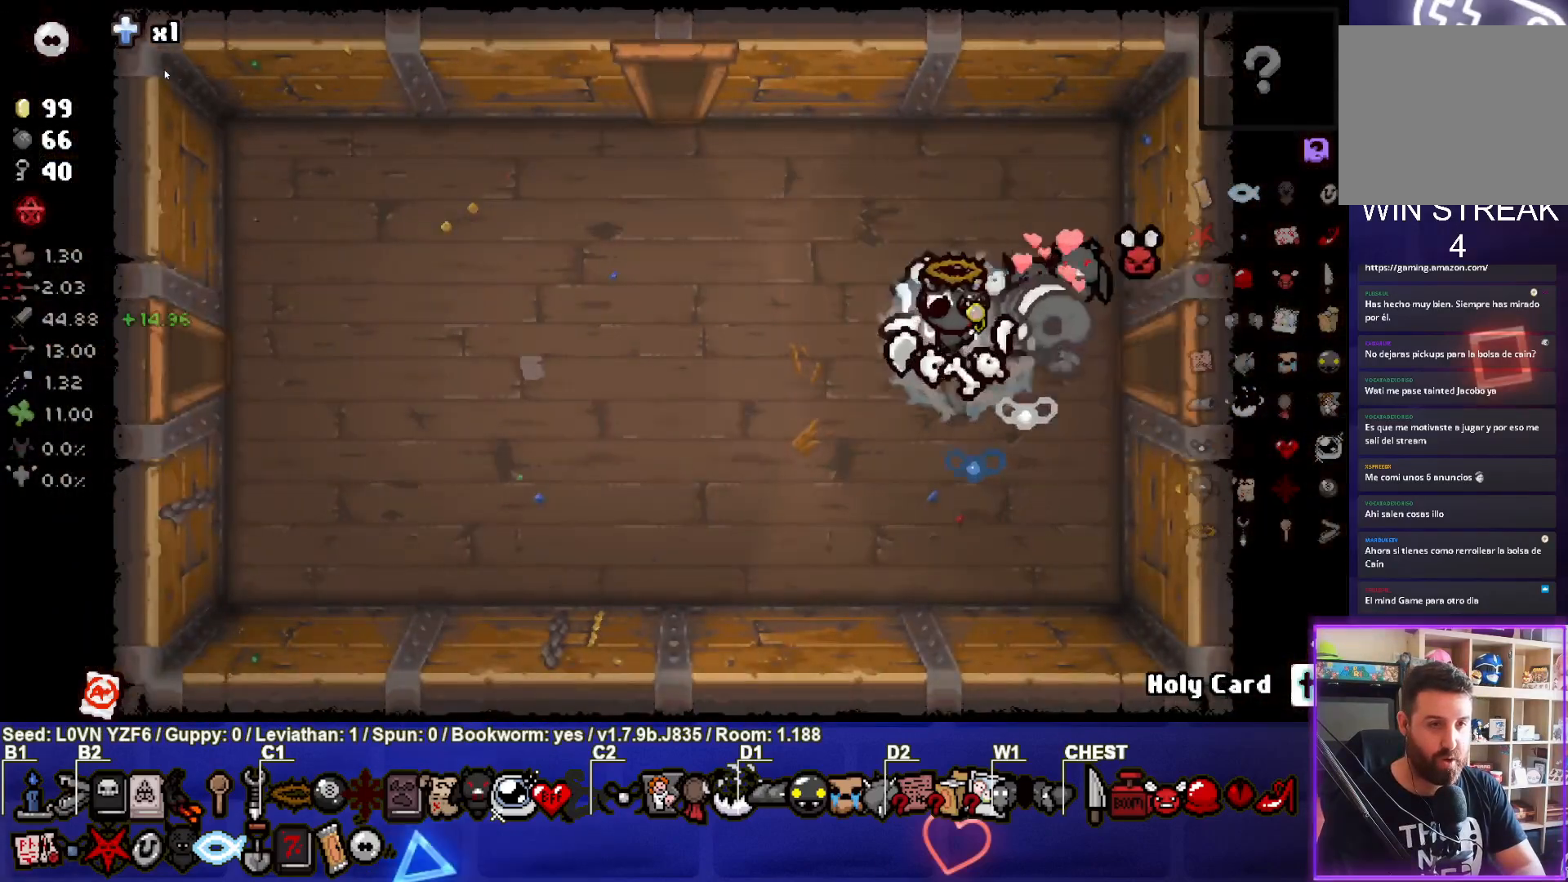
{"buttons": [], "left_stick": "up-left", "events": [[183, "left_stick", "up-left"]]}
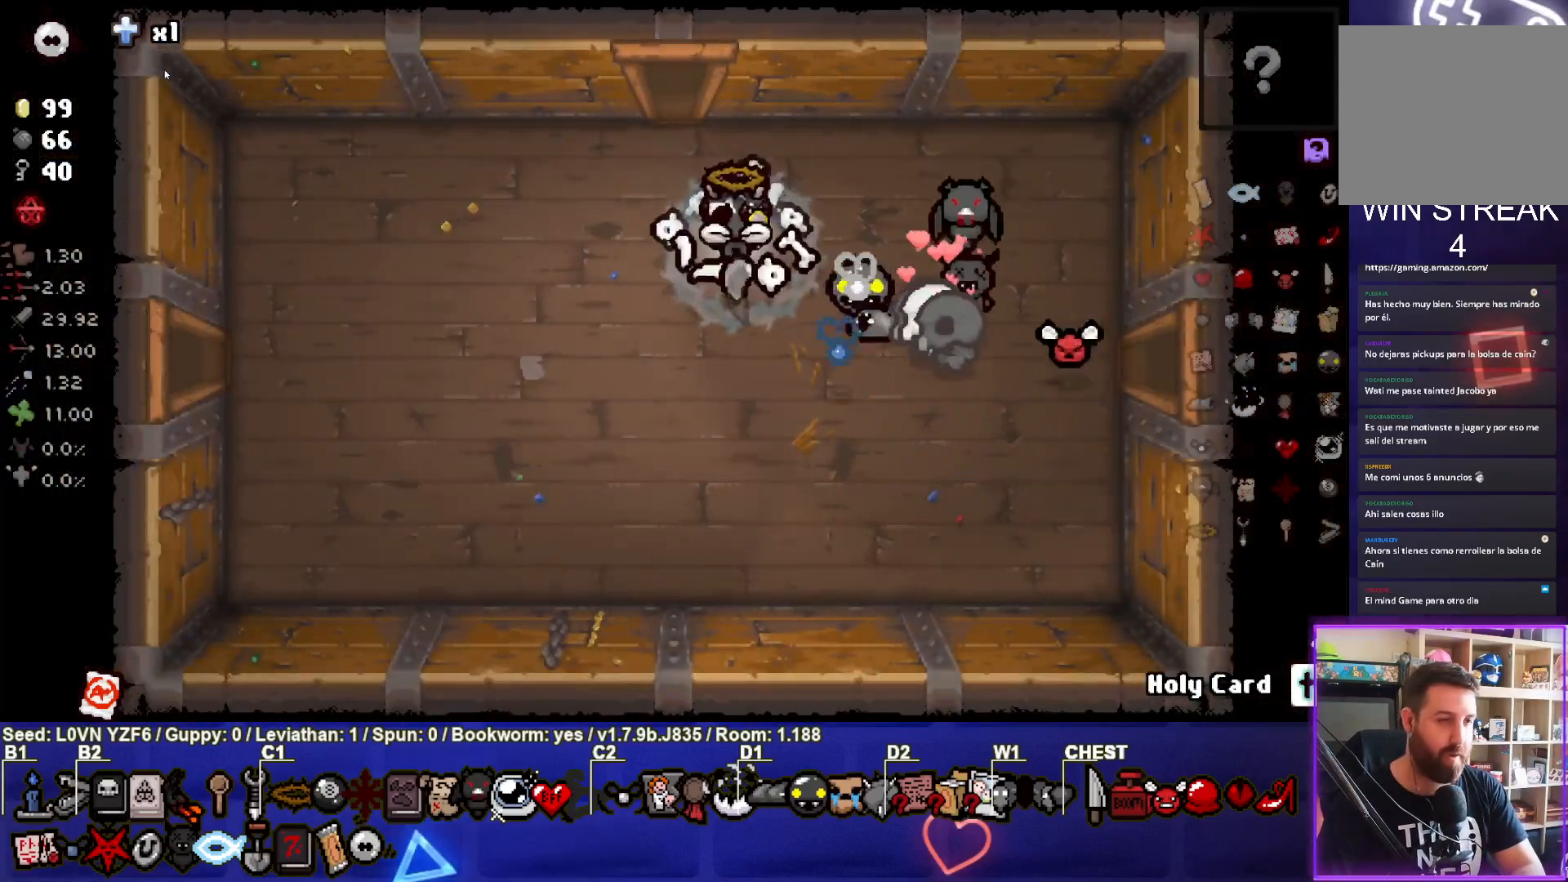
{"buttons": [], "left_stick": "up-left", "events": []}
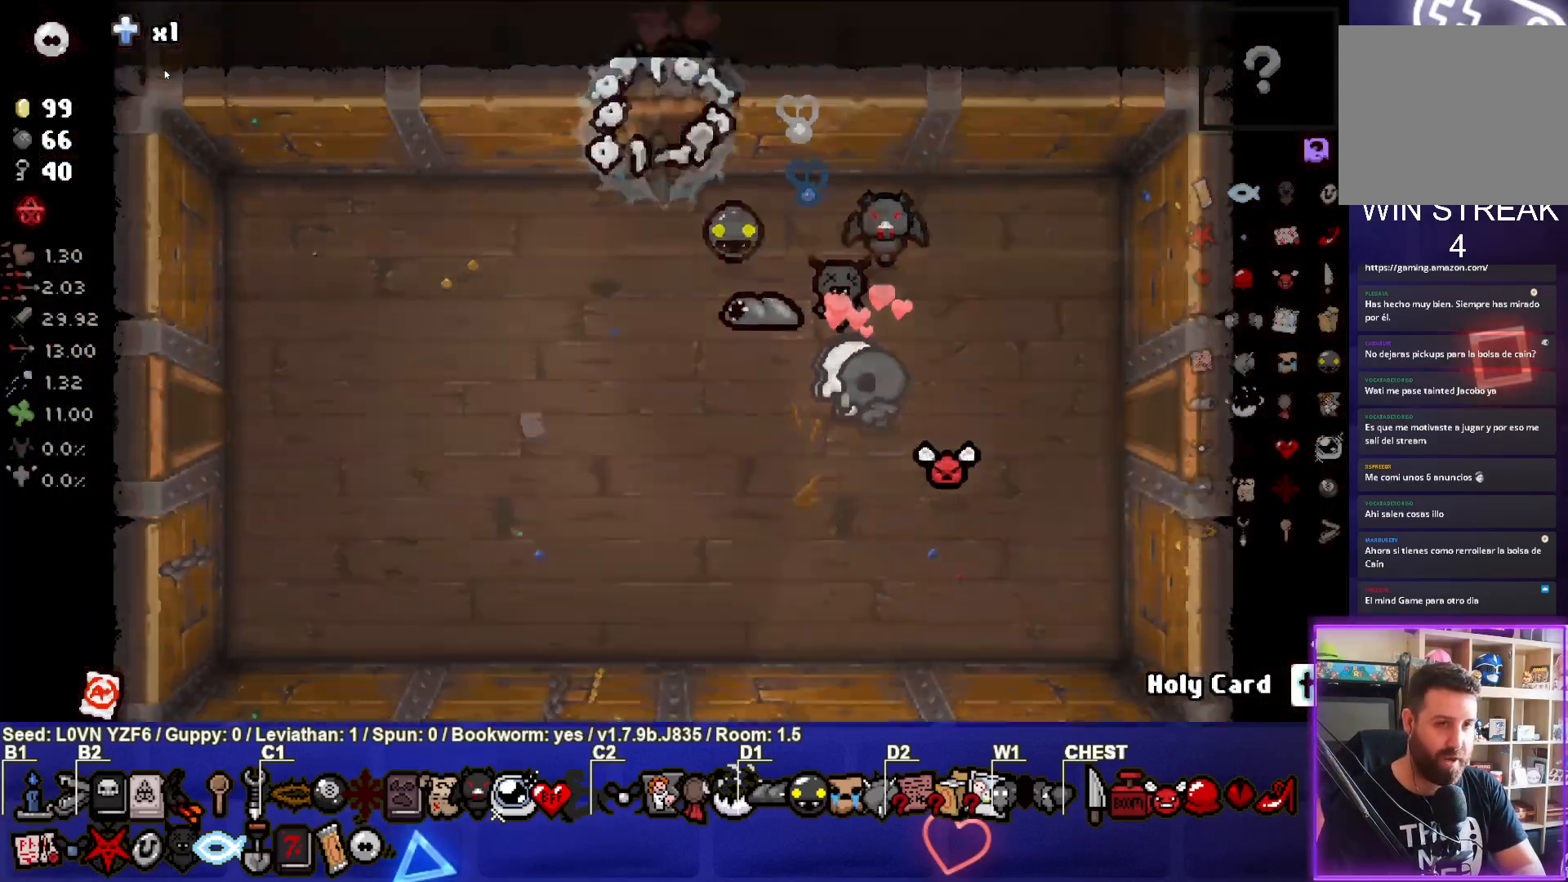
{"buttons": [], "left_stick": "up", "events": [[267, "left_stick", "up"]]}
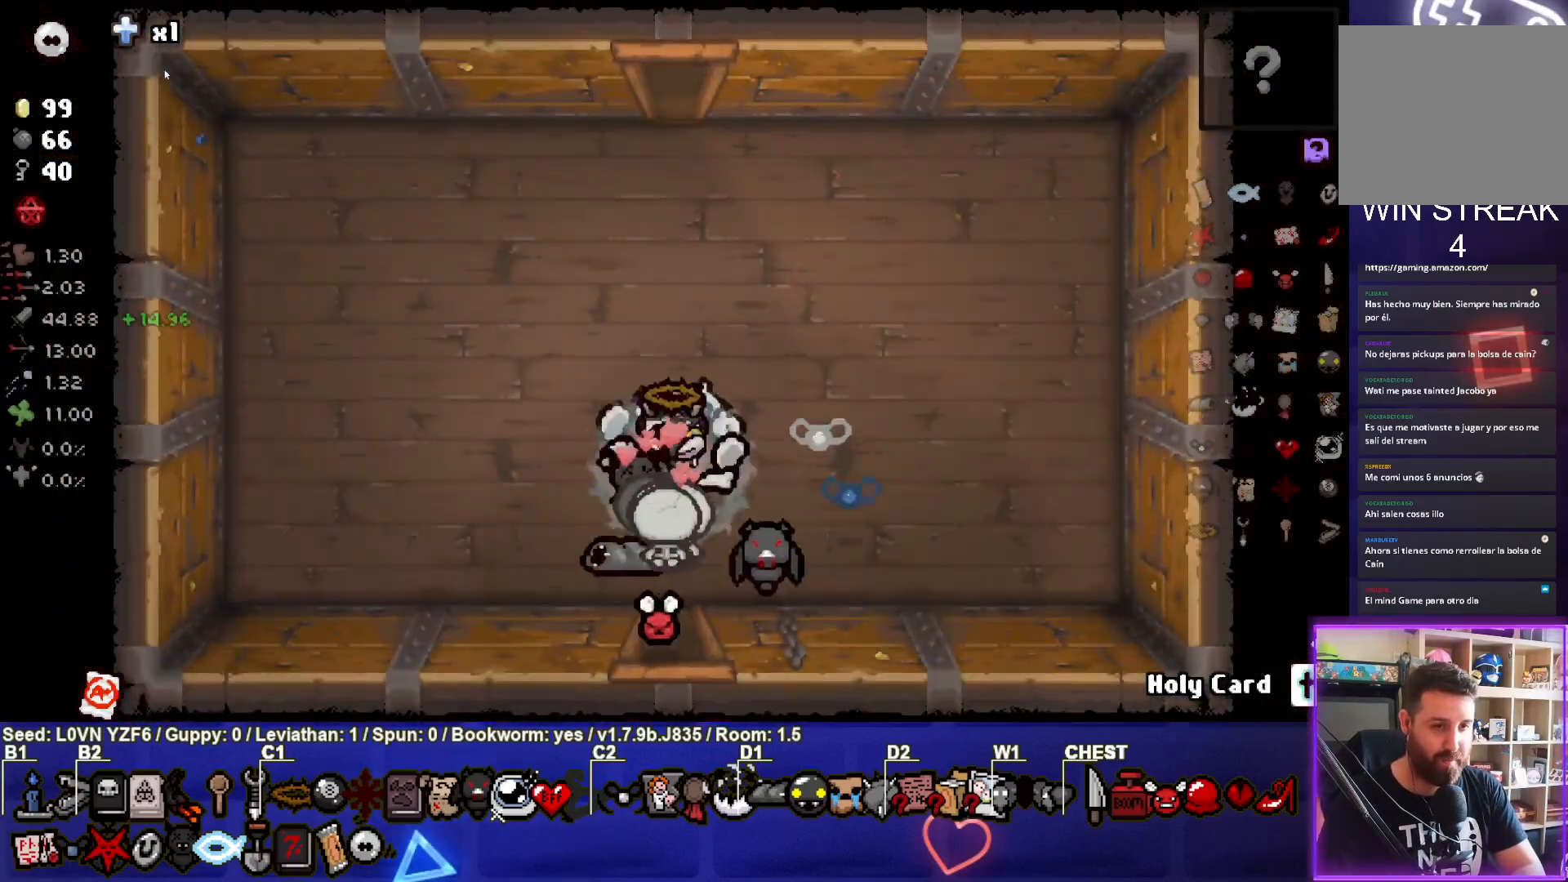
{"buttons": [], "left_stick": "up", "events": []}
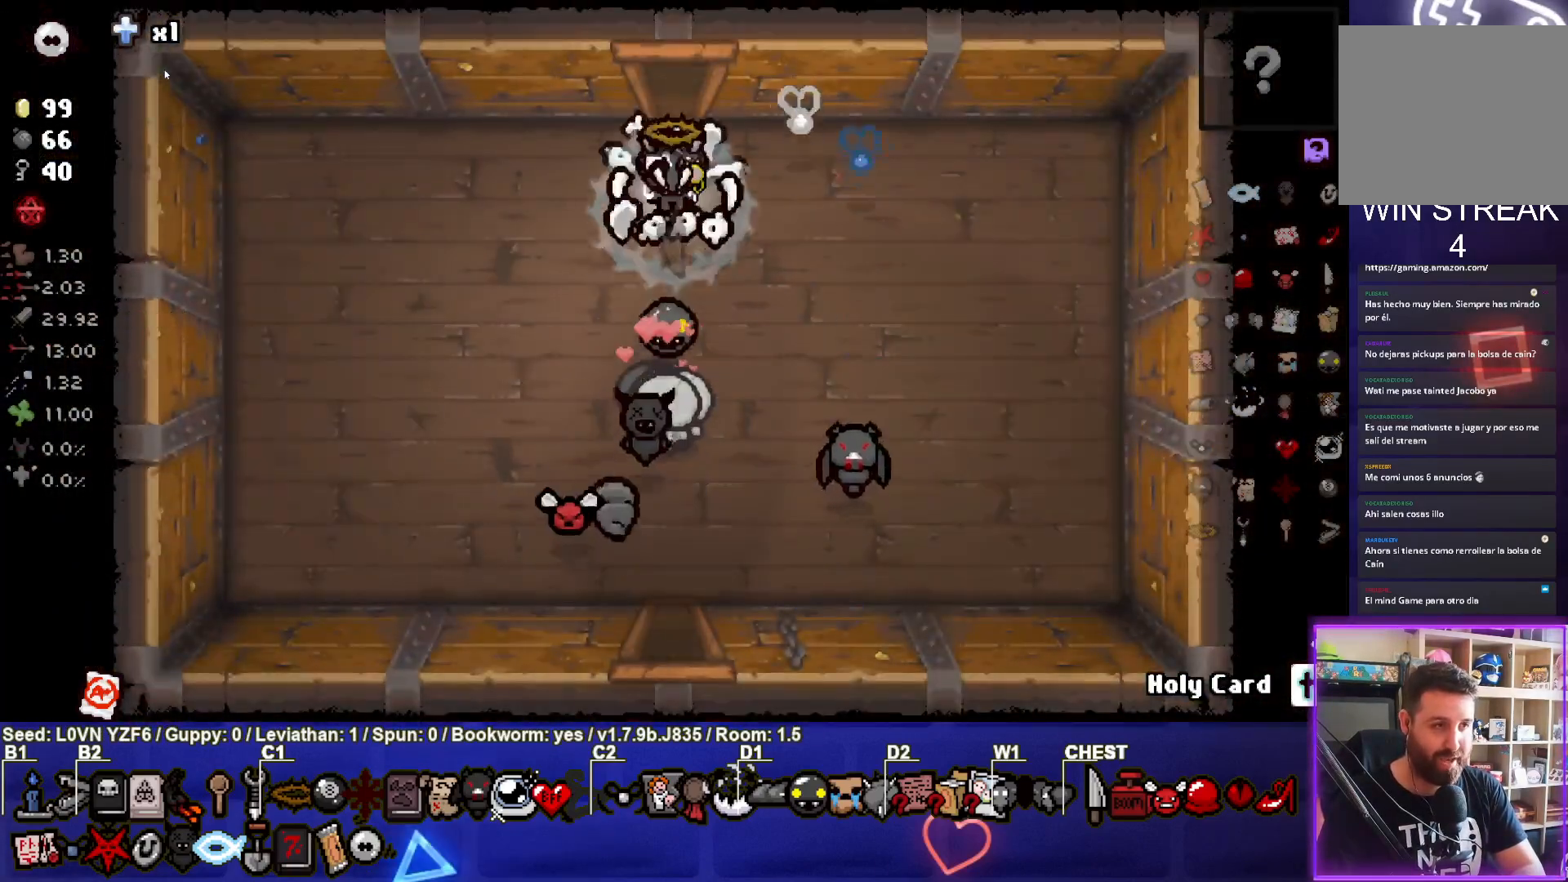
{"buttons": [], "left_stick": "center", "events": [[500, "left_stick", "center"]]}
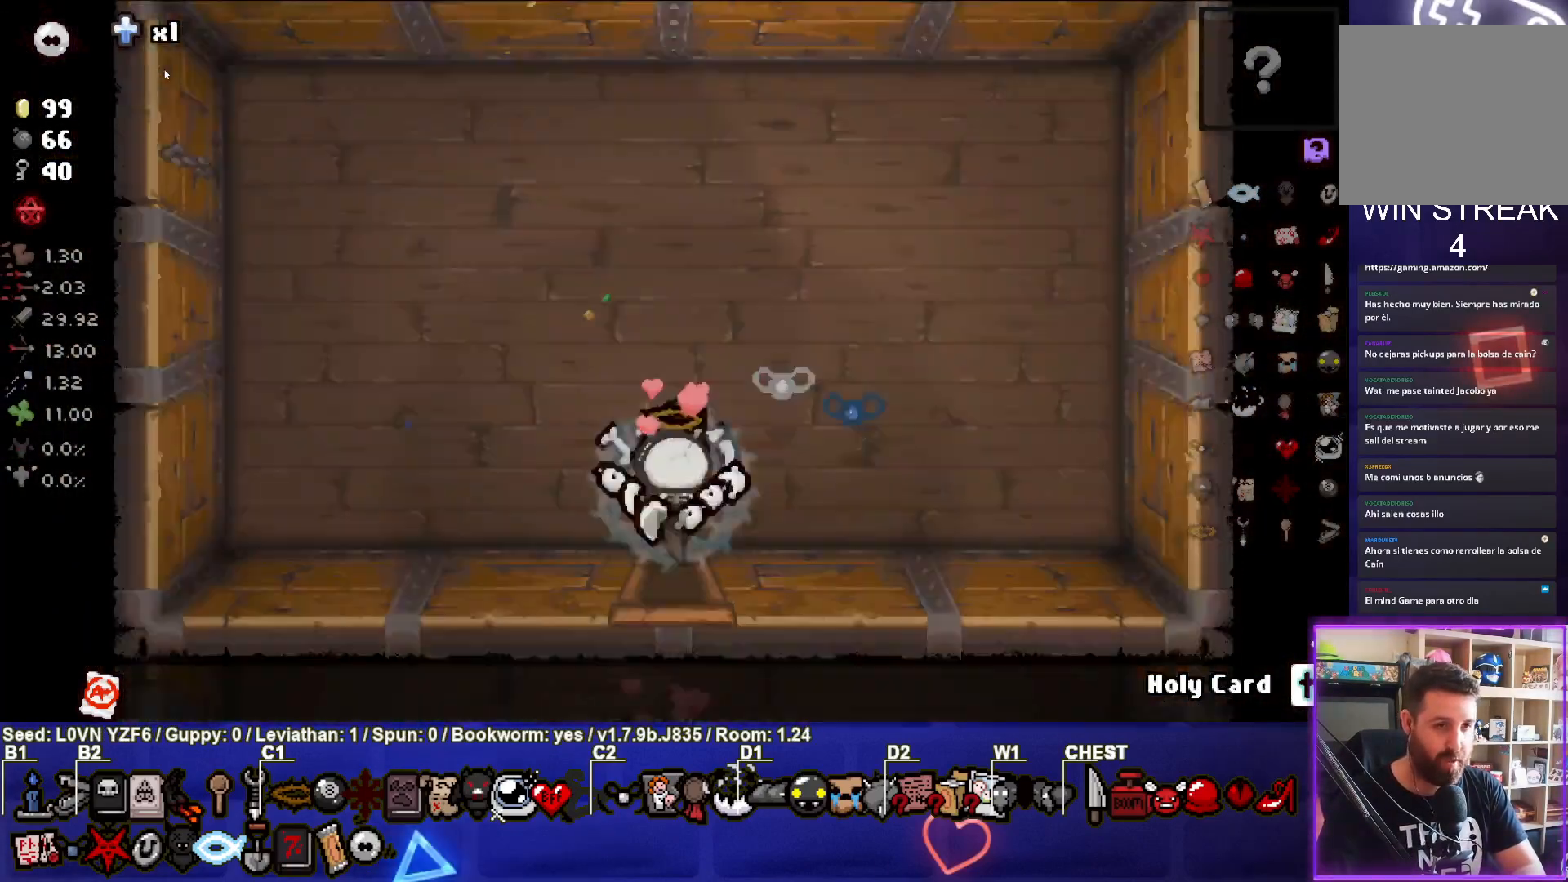
{"buttons": [], "left_stick": "down", "events": [[100, "left_stick", "up"], [367, "left_stick", "center"], [417, "left_stick", "down"]]}
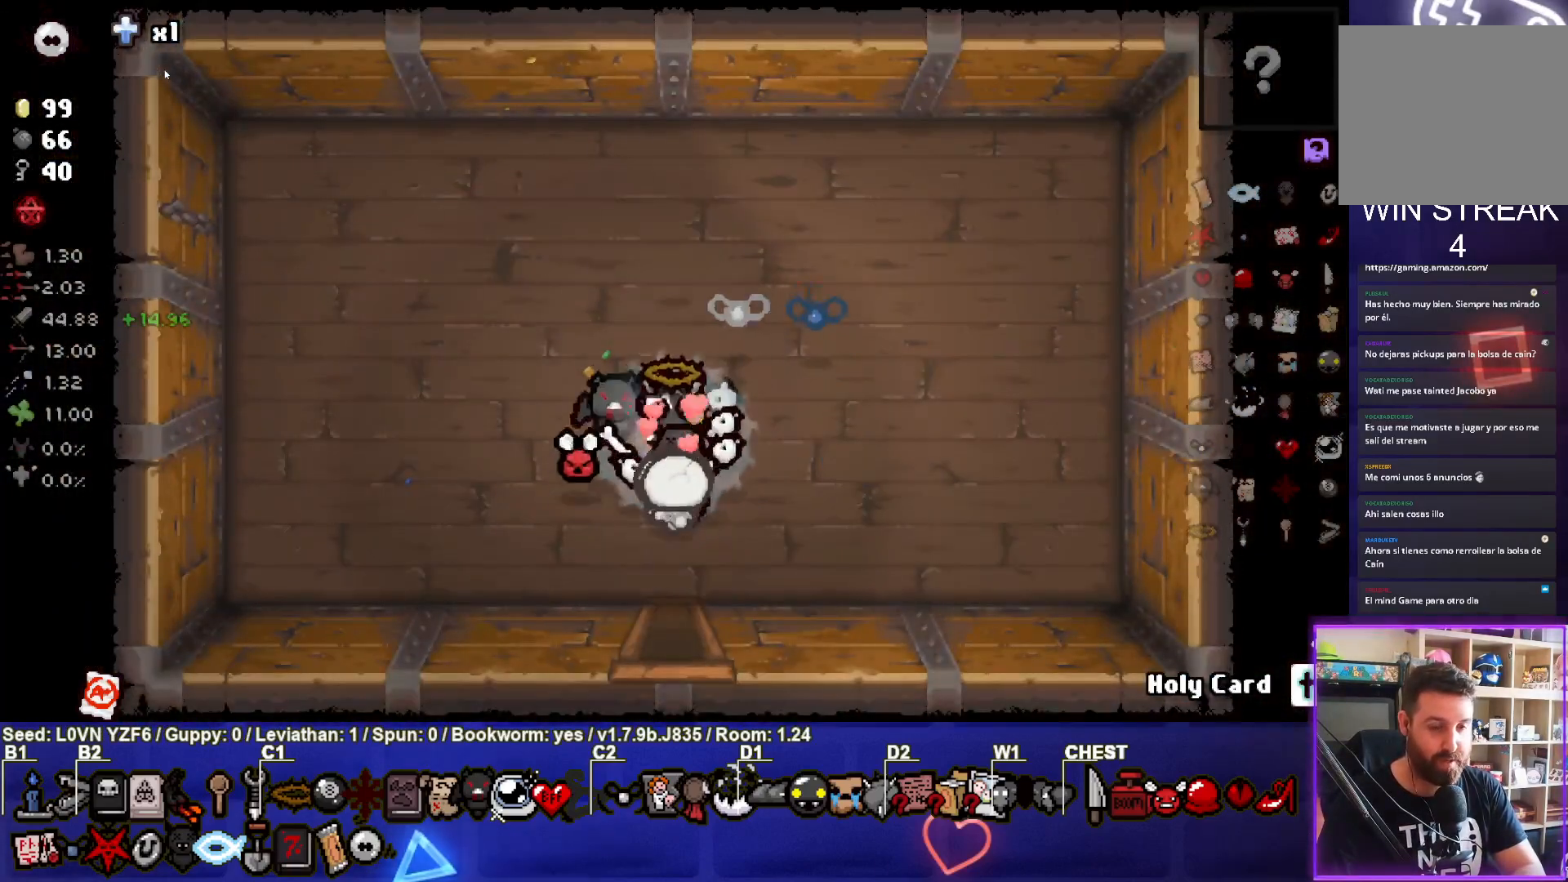
{"buttons": [], "left_stick": "down", "events": []}
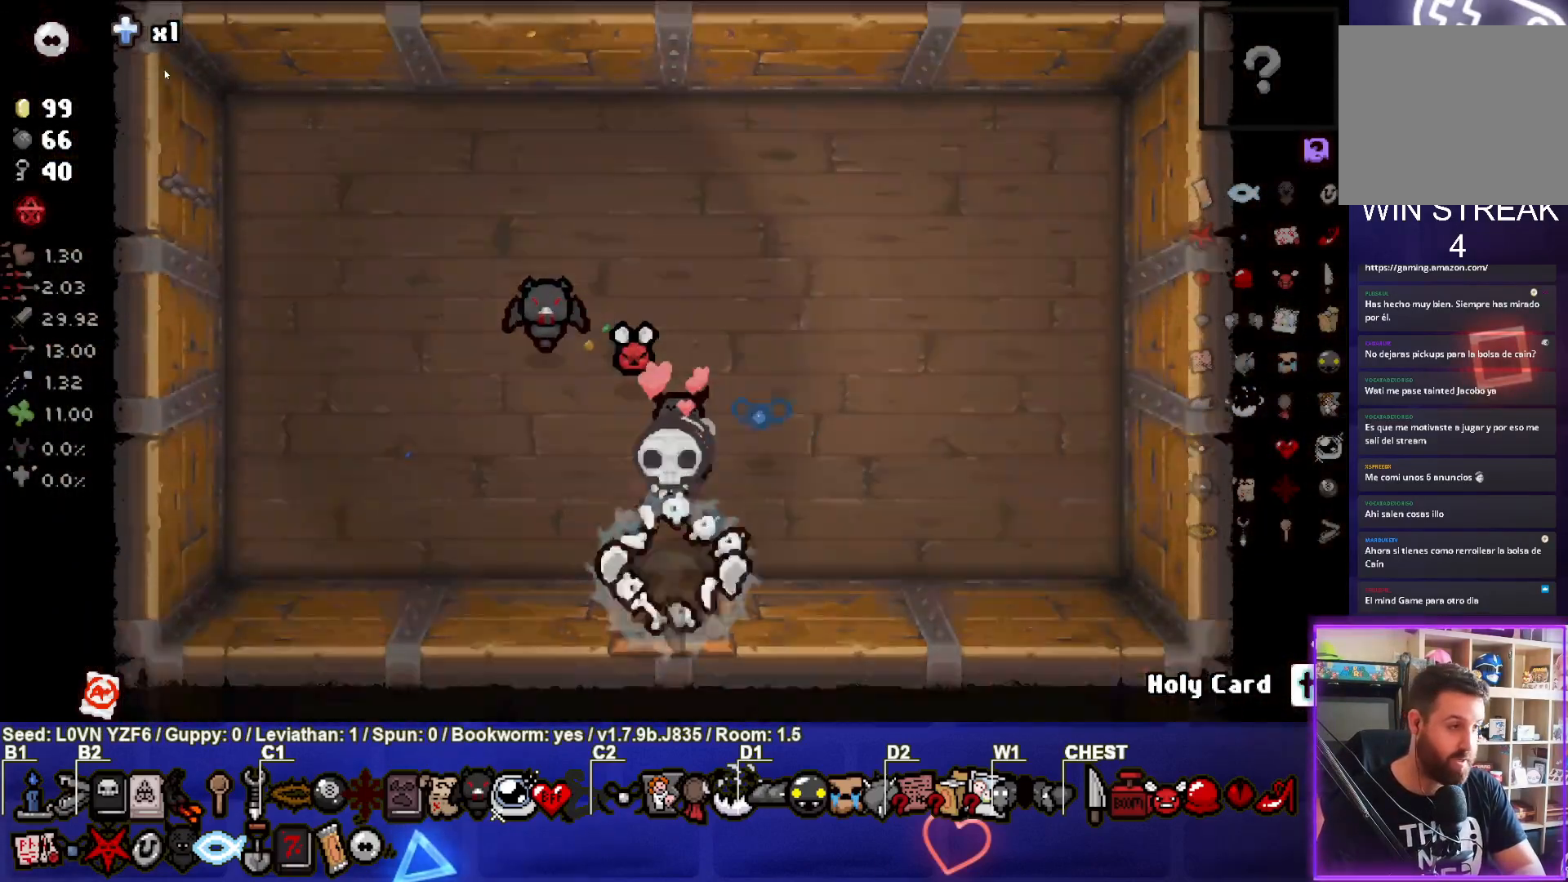
{"buttons": [], "left_stick": "down", "events": []}
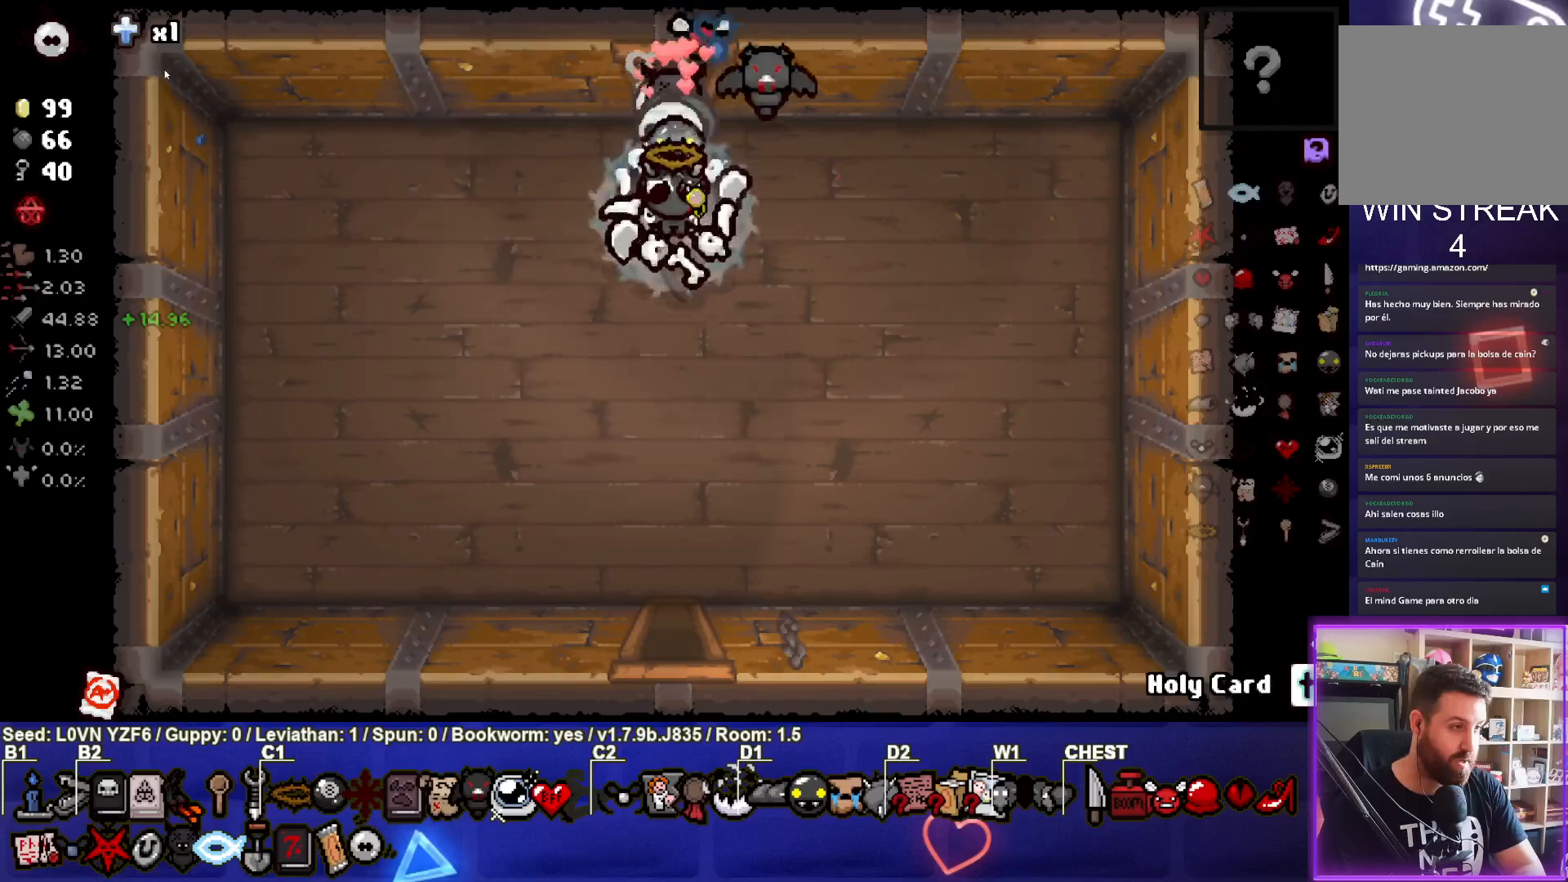
{"buttons": [], "left_stick": "down", "events": []}
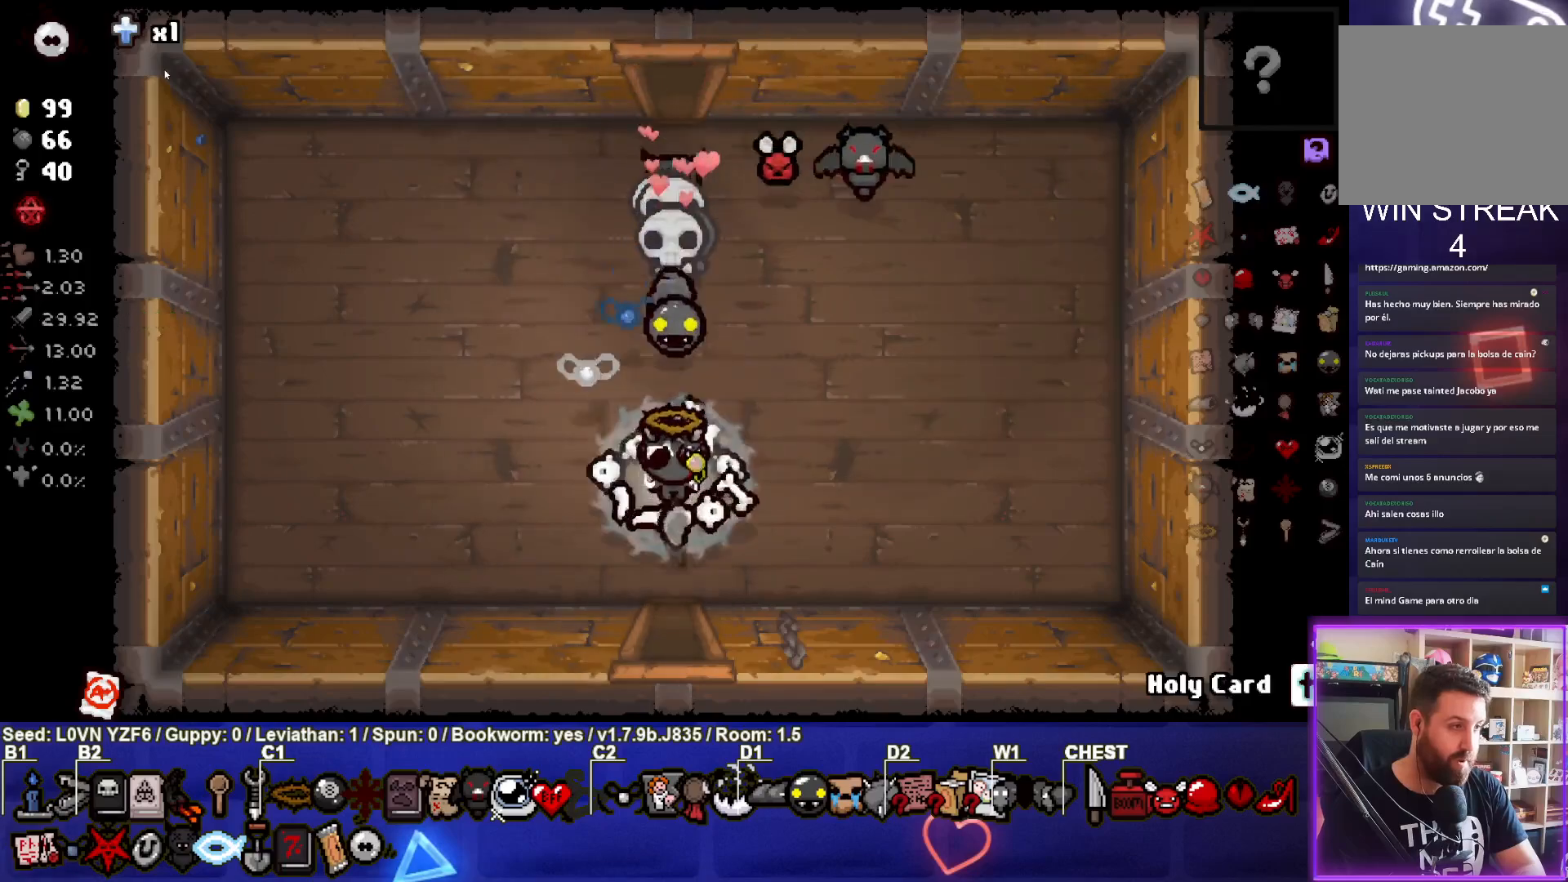
{"buttons": [], "left_stick": "down-left", "events": [[417, "left_stick", "down-left"]]}
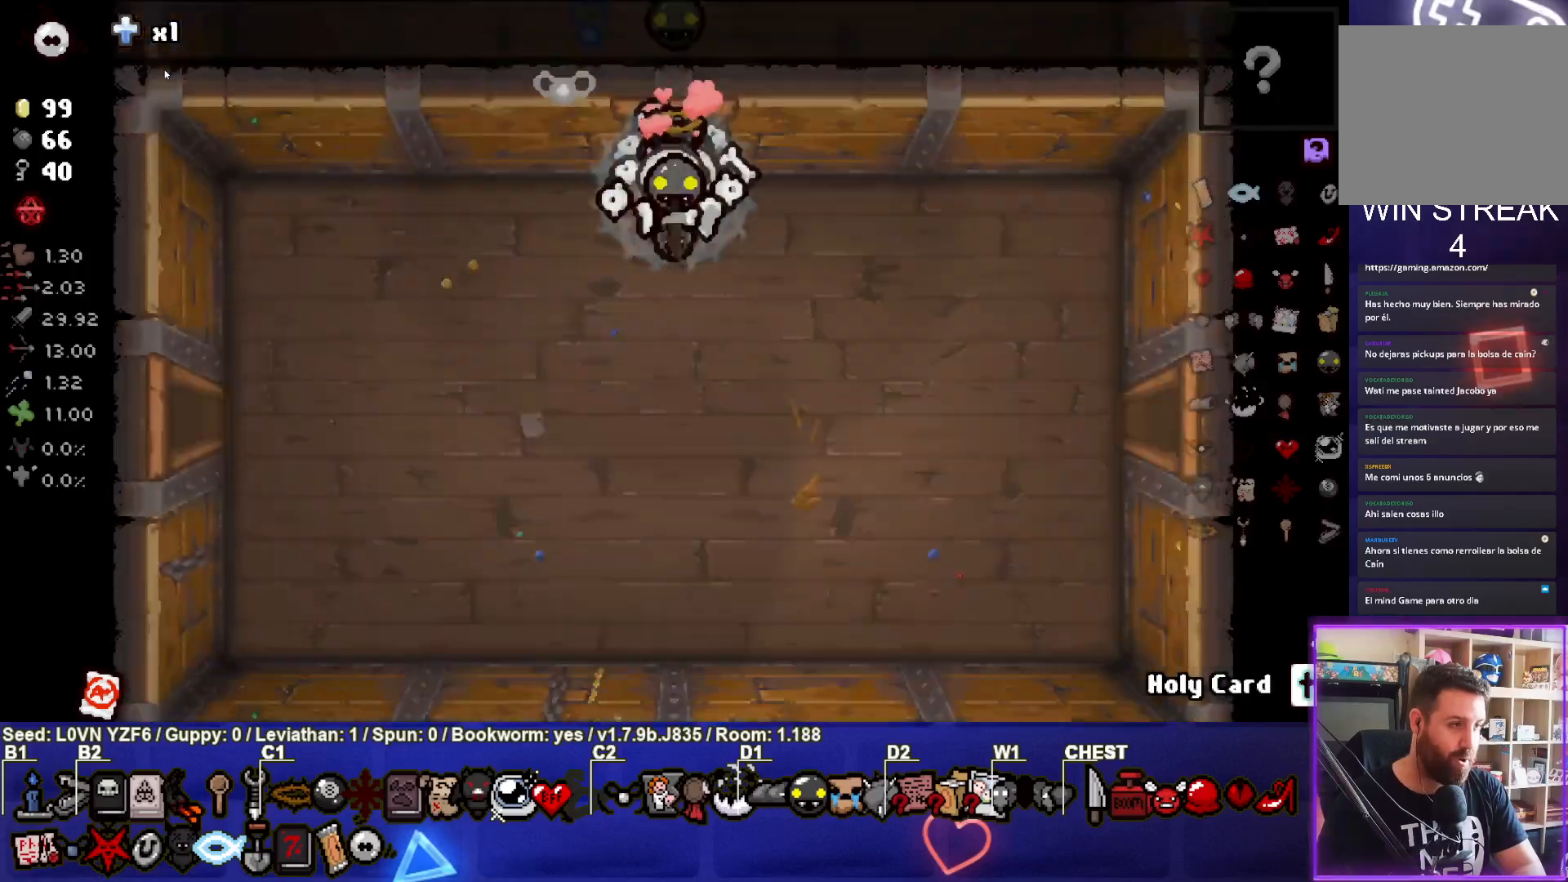
{"buttons": [], "left_stick": "down-left", "events": []}
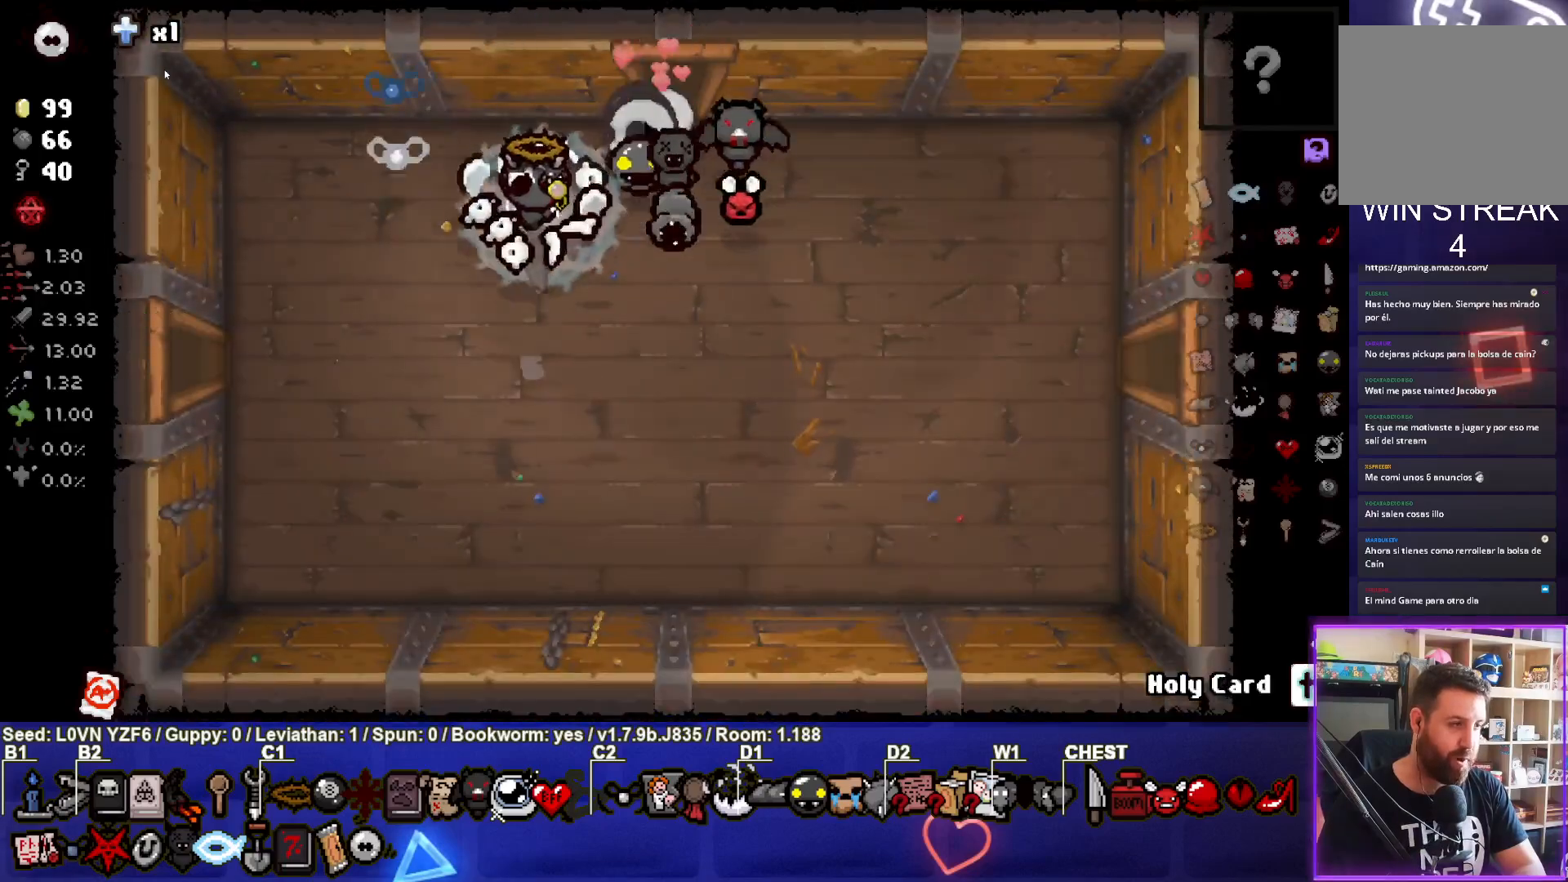
{"buttons": [], "left_stick": "left", "events": [[317, "left_stick", "left"]]}
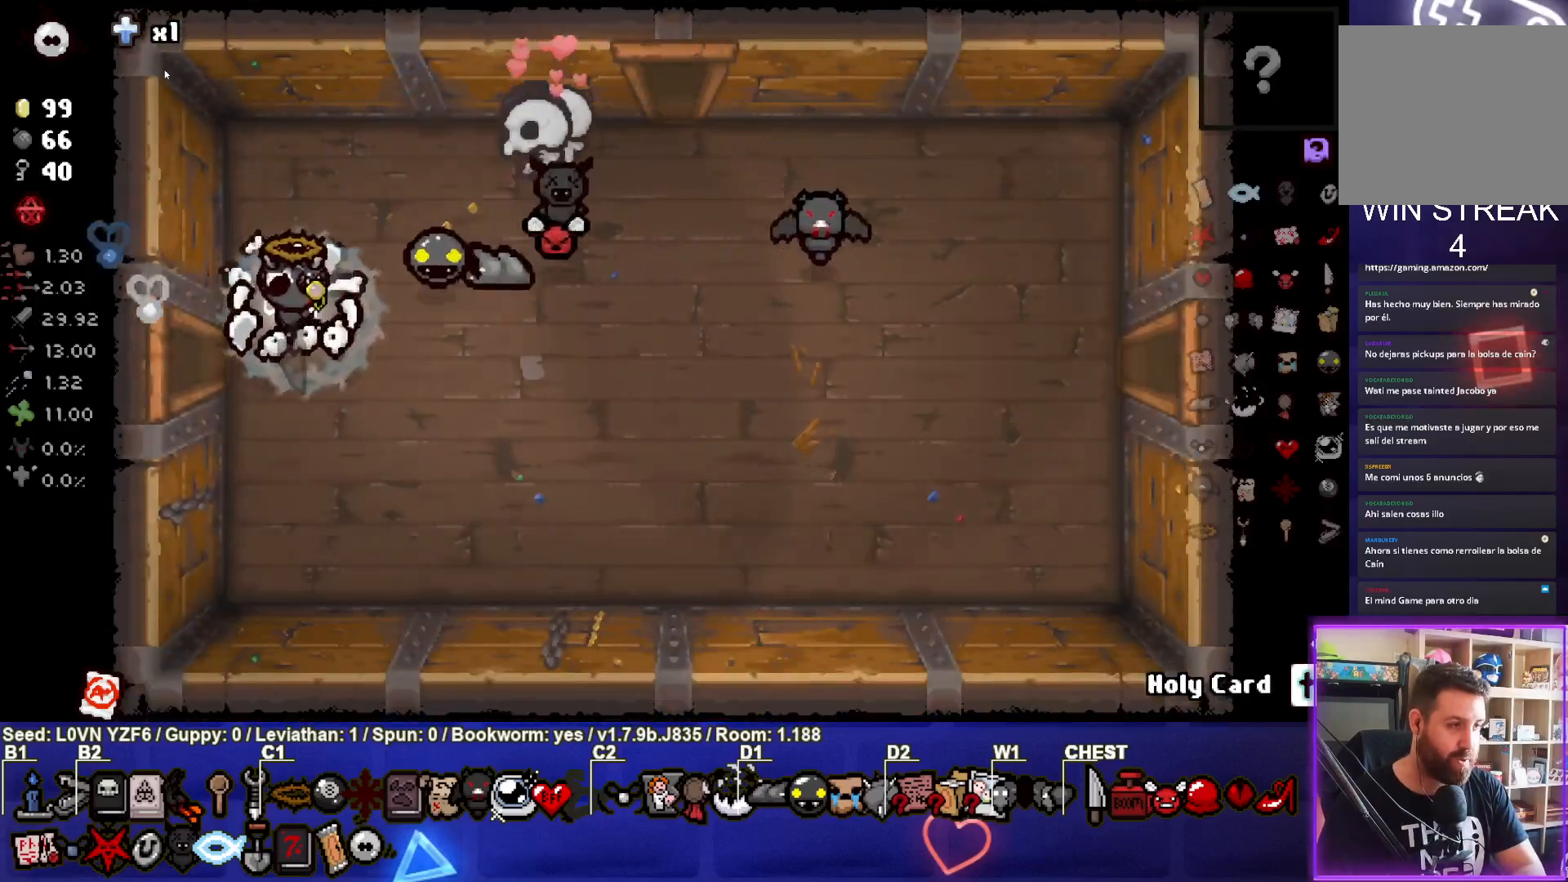
{"buttons": [], "left_stick": "left", "events": []}
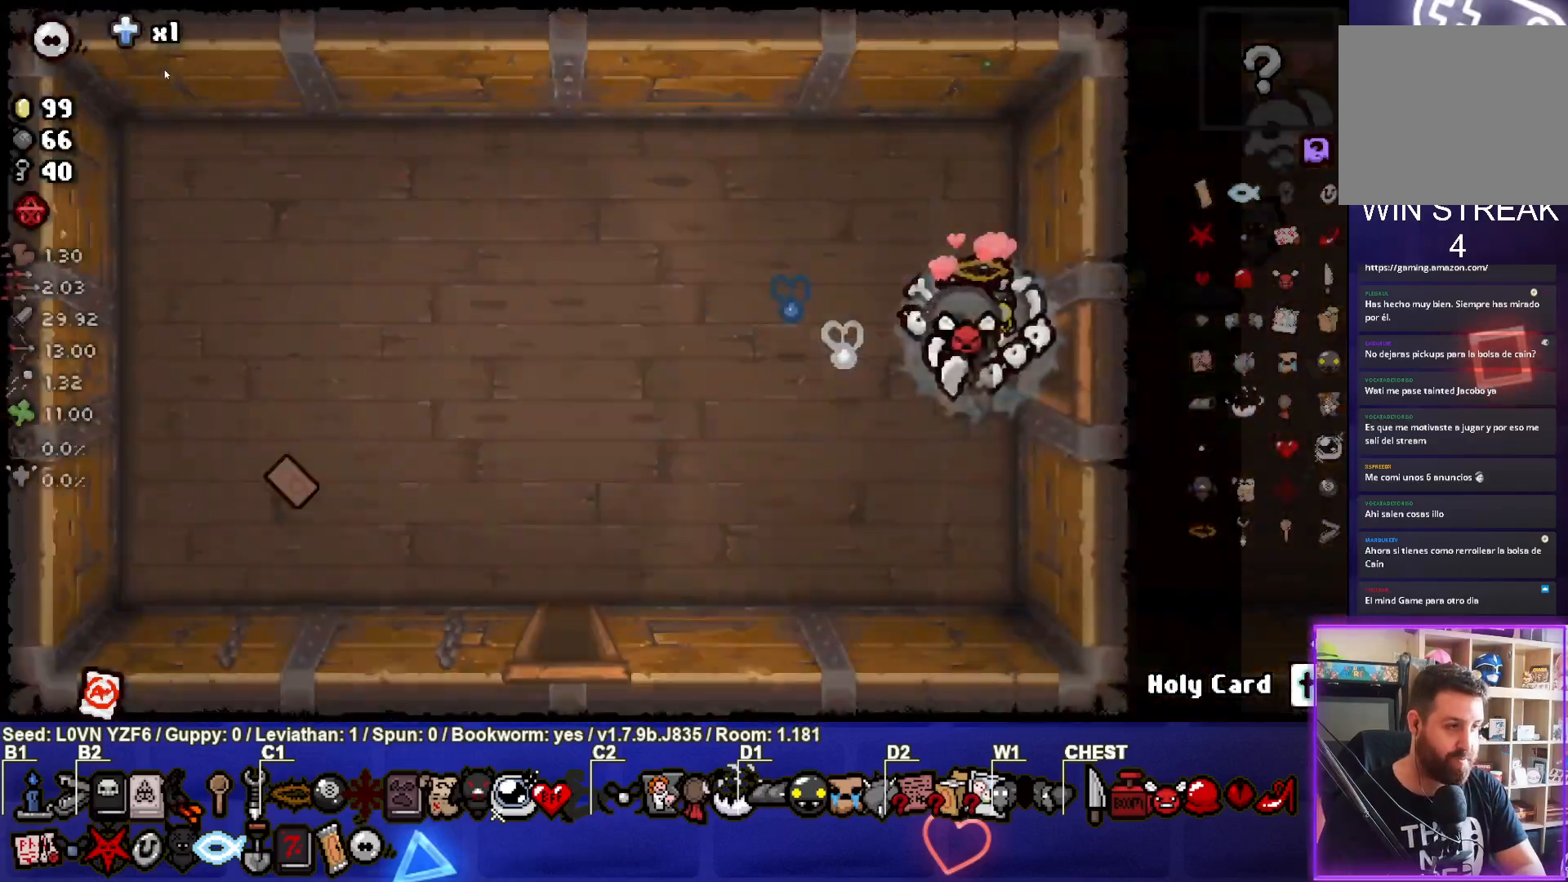
{"buttons": ["SQUARE"], "left_stick": "down-left", "events": [[33, "left_stick", "center"], [117, "left_stick", "left"], [383, "SQUARE", "down"], [500, "left_stick", "down-left"]]}
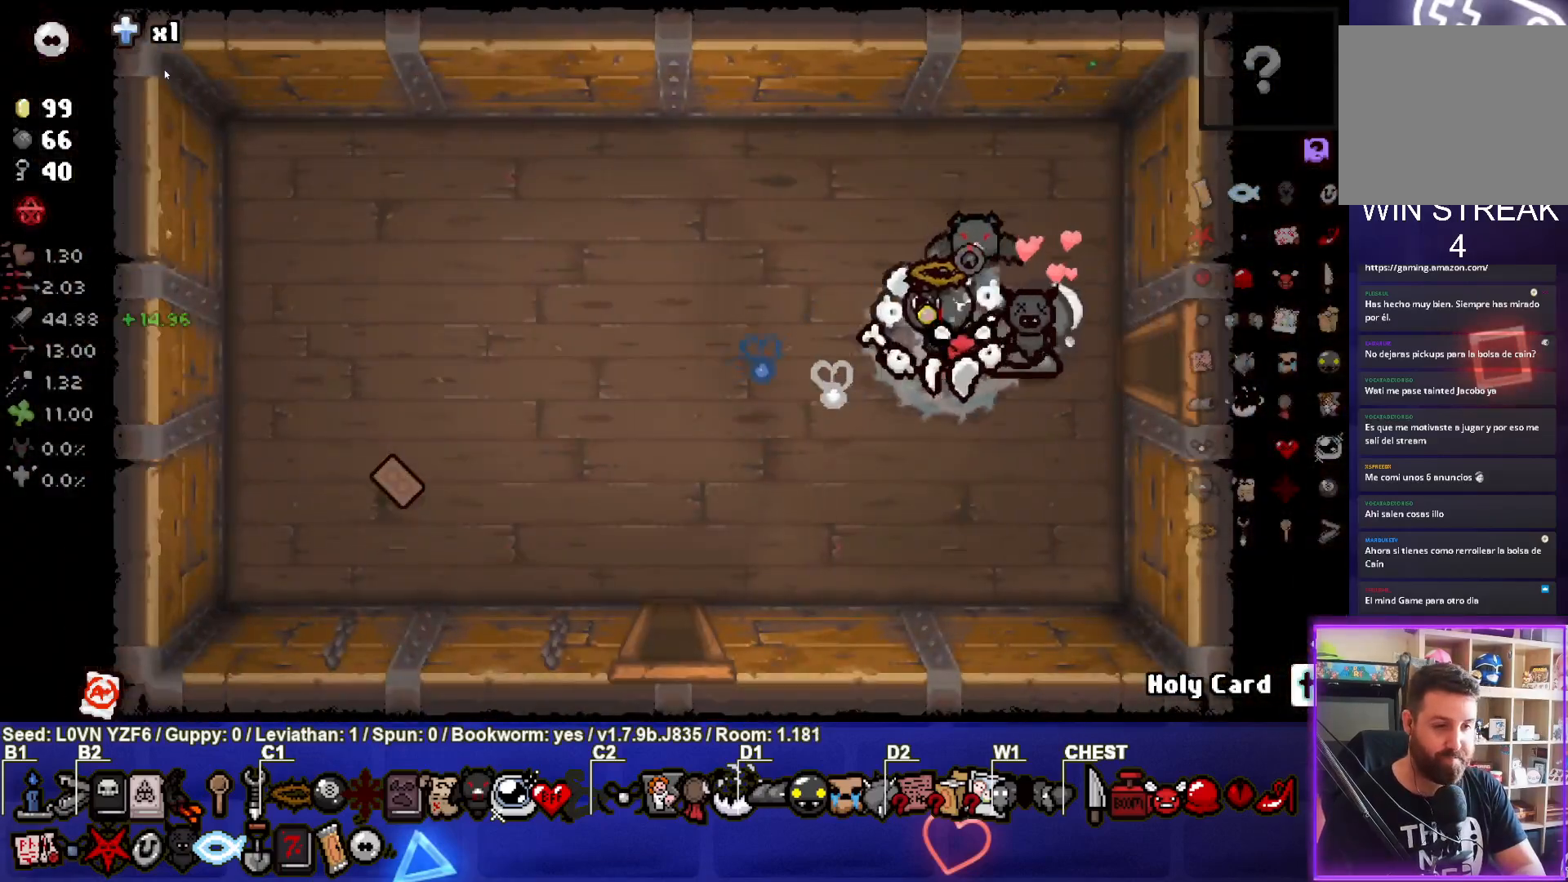
{"buttons": [], "left_stick": "down-left", "events": [[33, "SQUARE", "up"]]}
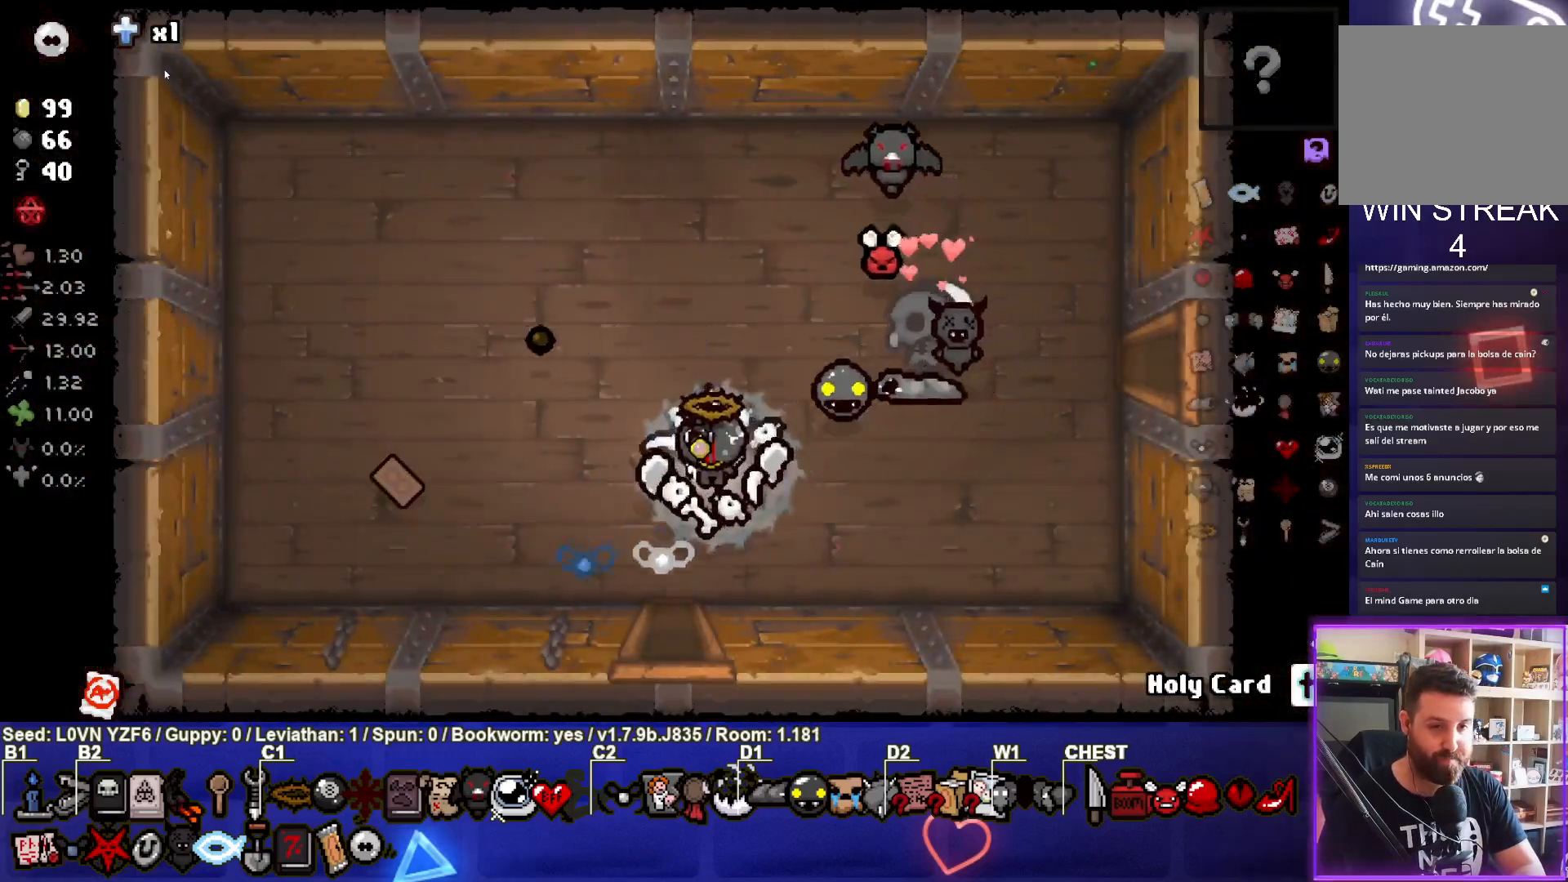
{"buttons": [], "left_stick": "down", "events": [[133, "left_stick", "down"]]}
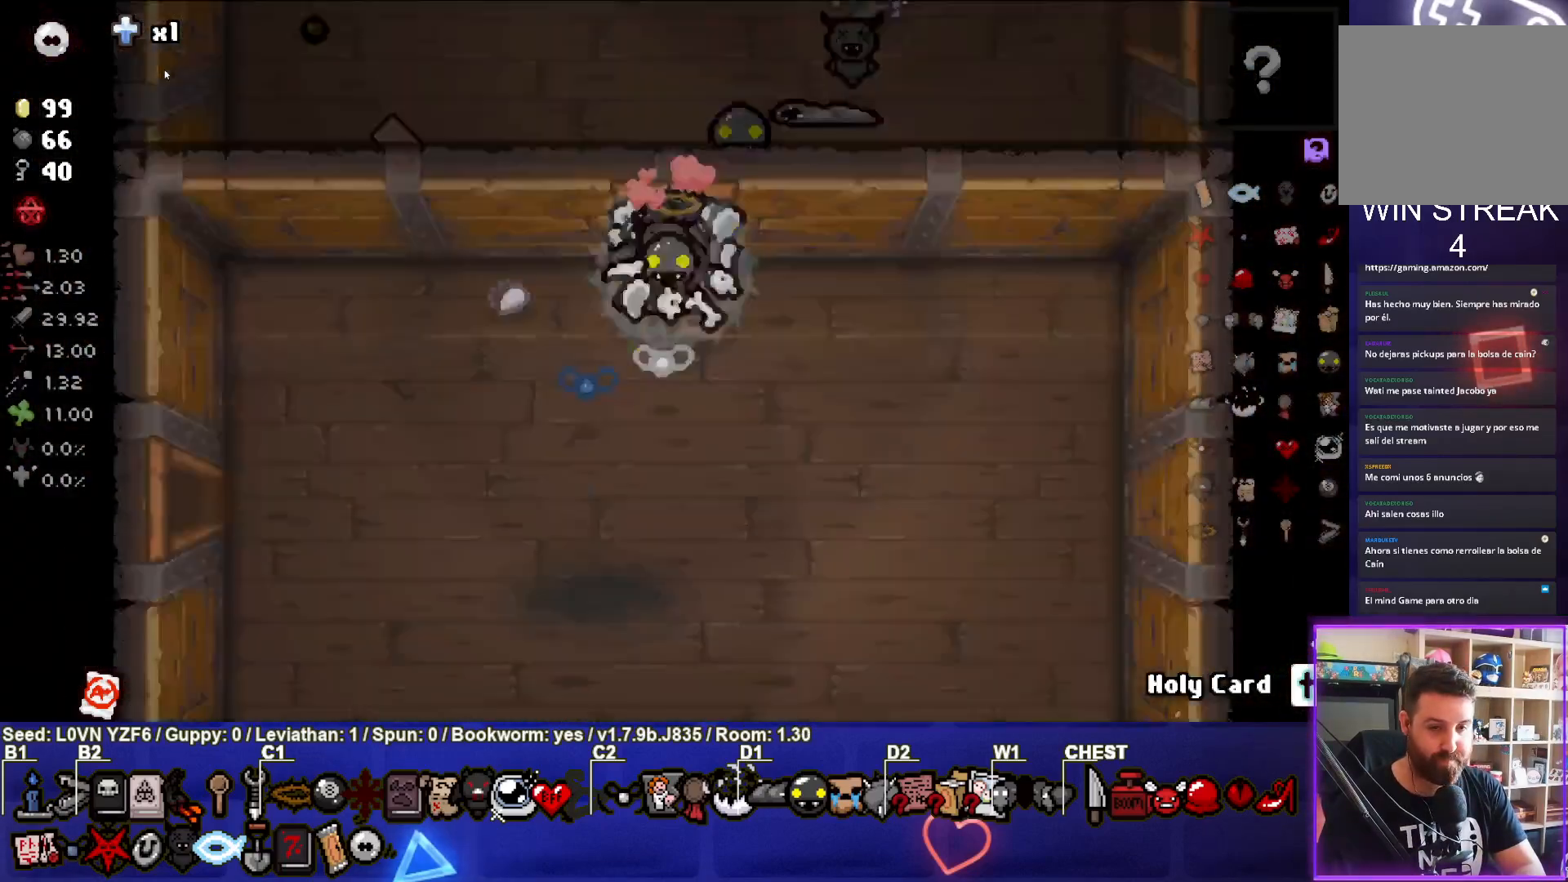
{"buttons": [], "left_stick": "down", "events": []}
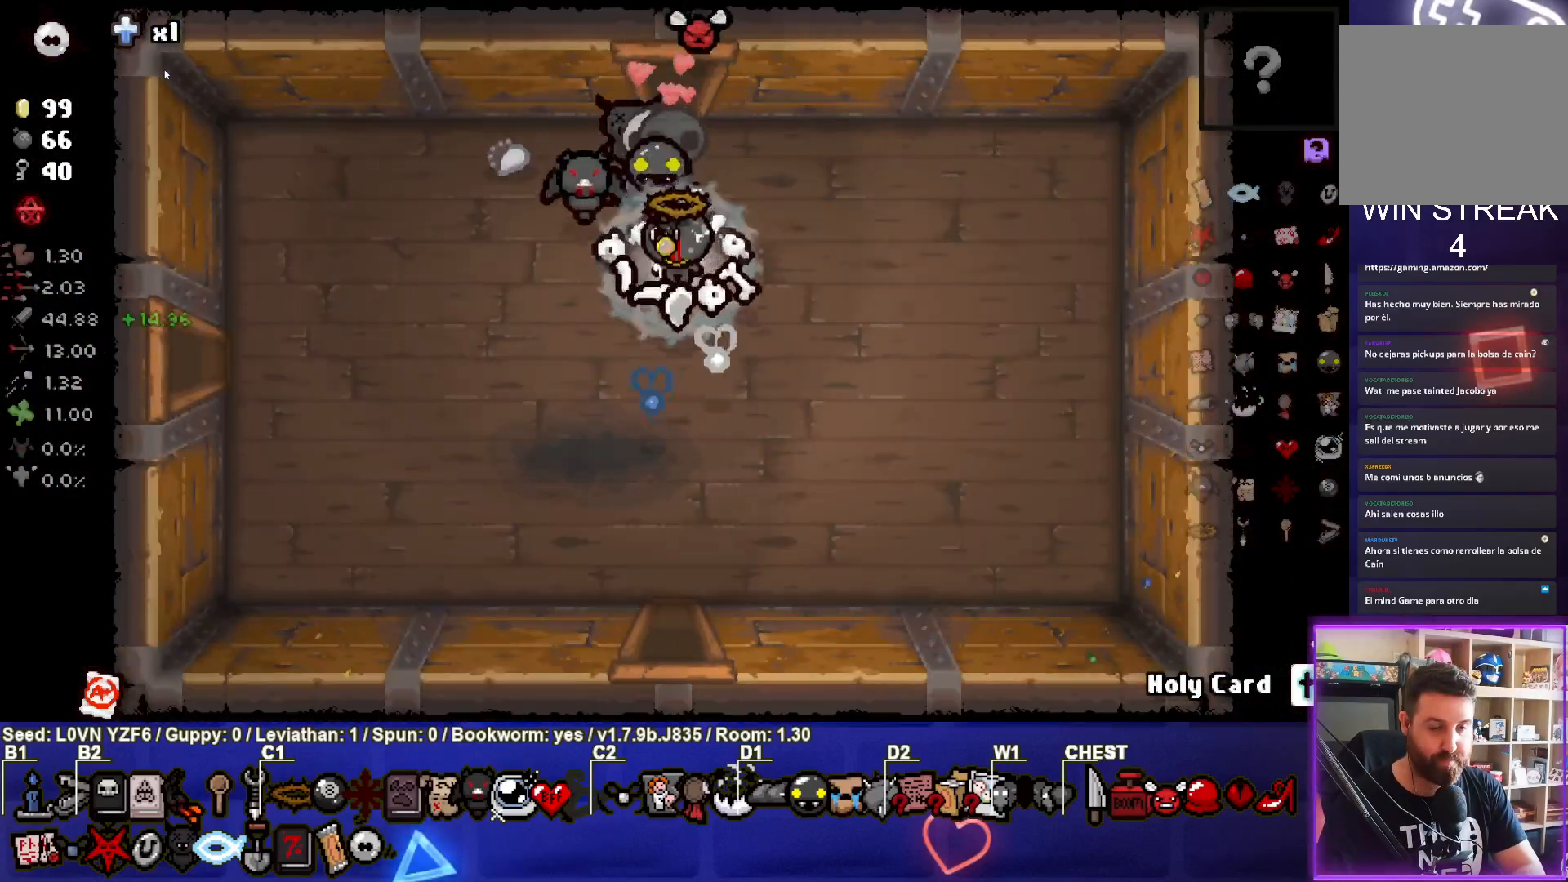
{"buttons": [], "left_stick": "down", "events": []}